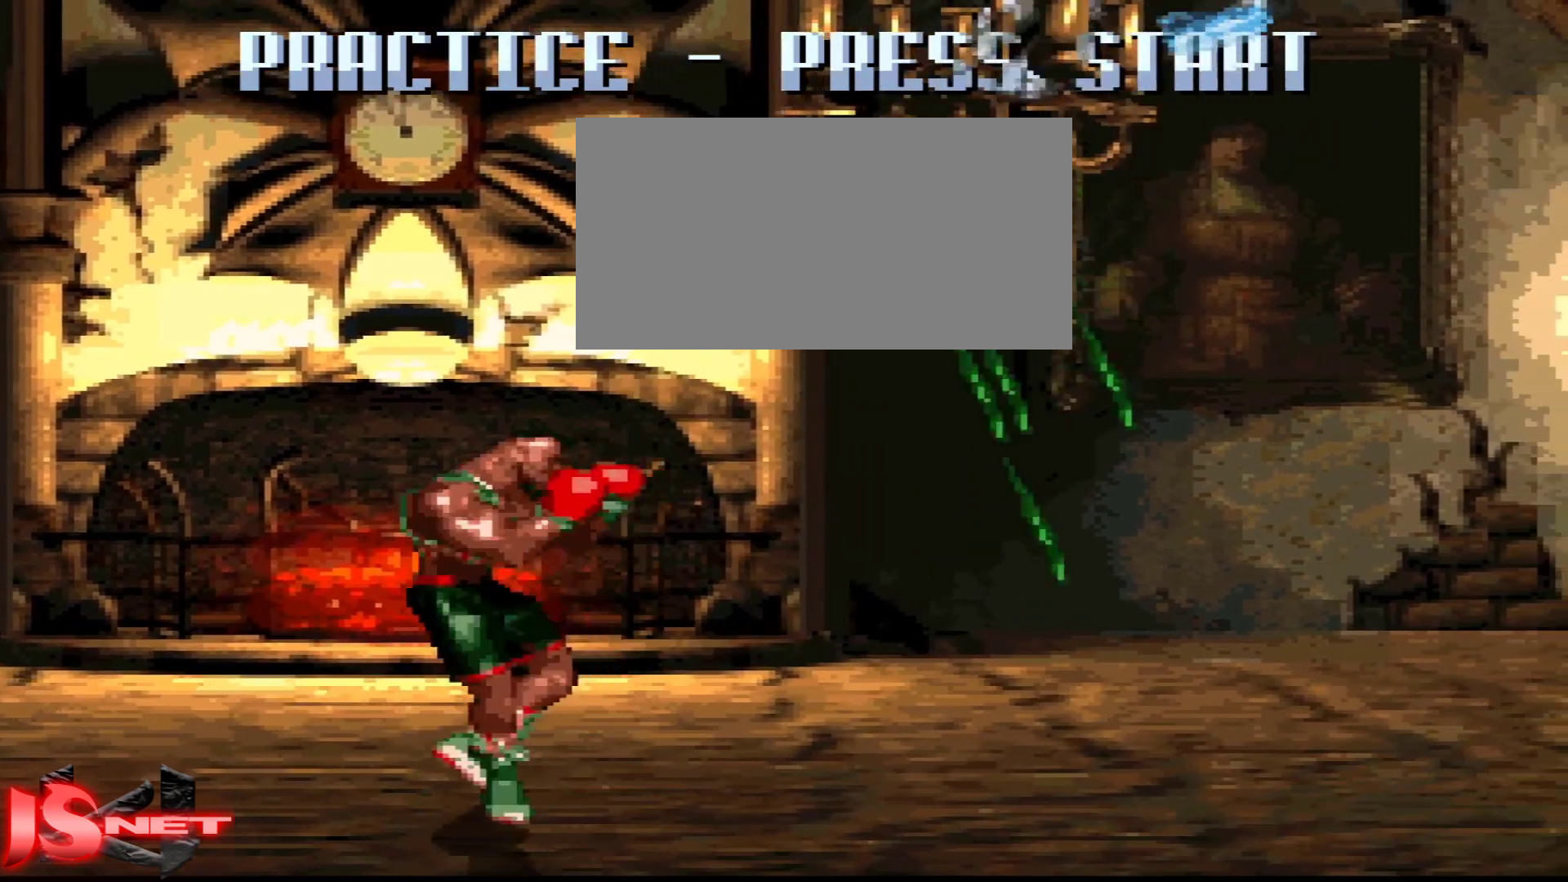
Gameplay with a controller (Nintendo layout); each line is a JSON object with the inputs held at the frame after it (dt_ms = milliseconds from this image to that frame). "events" lists button and stick changes between this image and that frame as [ms after this image, input, new state], when the widget could be followed in between. Not read: L3 R3.
{"dt_ms": 500, "buttons": ["DPAD_RIGHT"], "events": [[417, "DPAD_LEFT", "up"], [483, "DPAD_RIGHT", "down"]]}
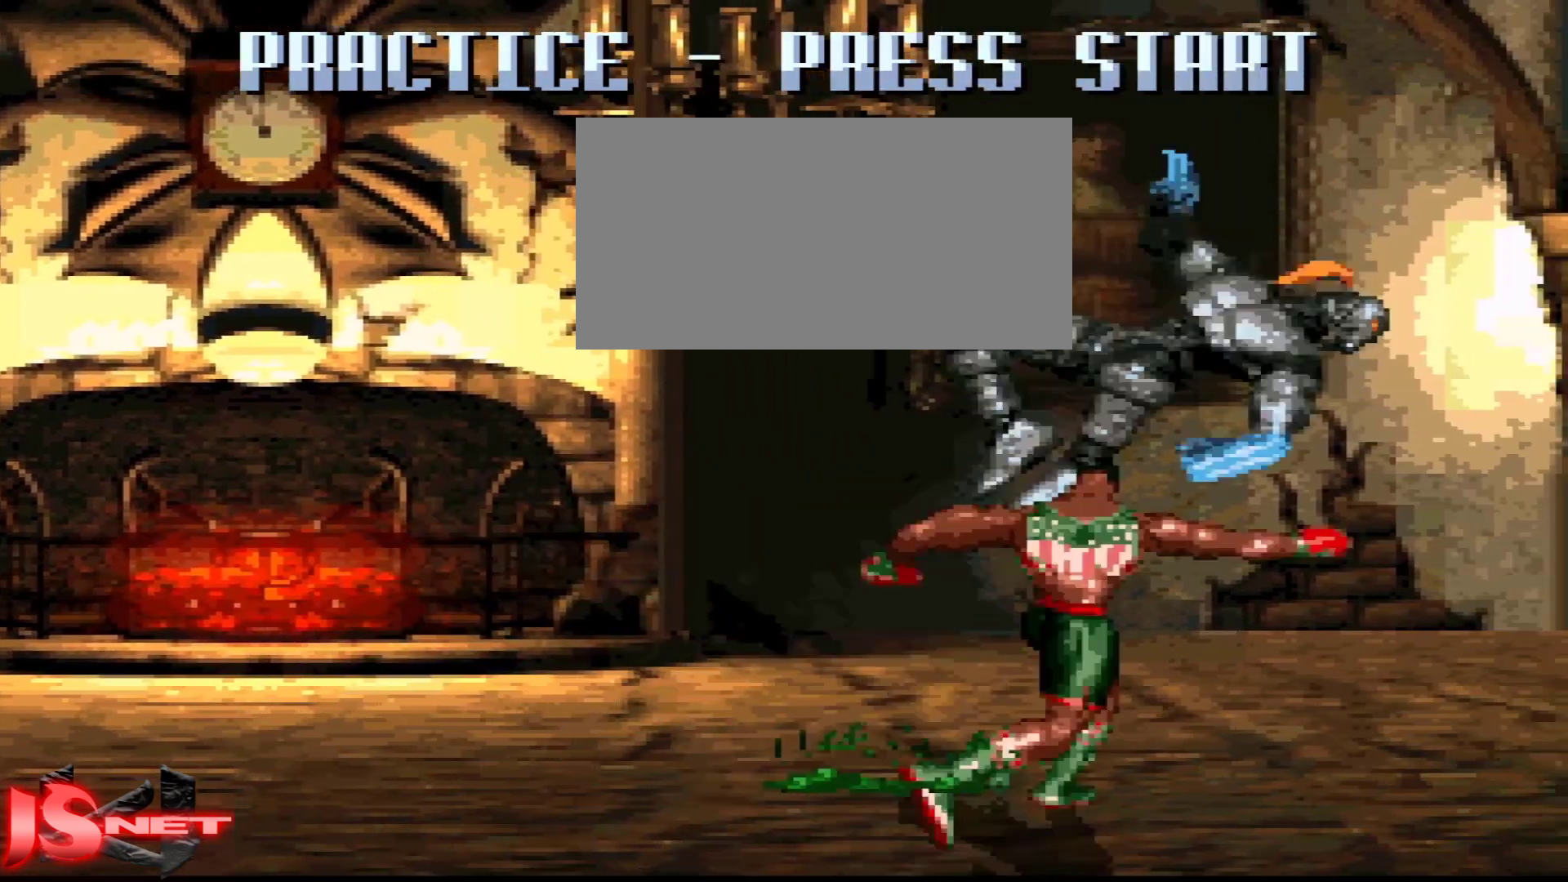
{"dt_ms": 500, "buttons": ["DPAD_RIGHT"], "events": [[117, "X", "down"], [217, "X", "up"]]}
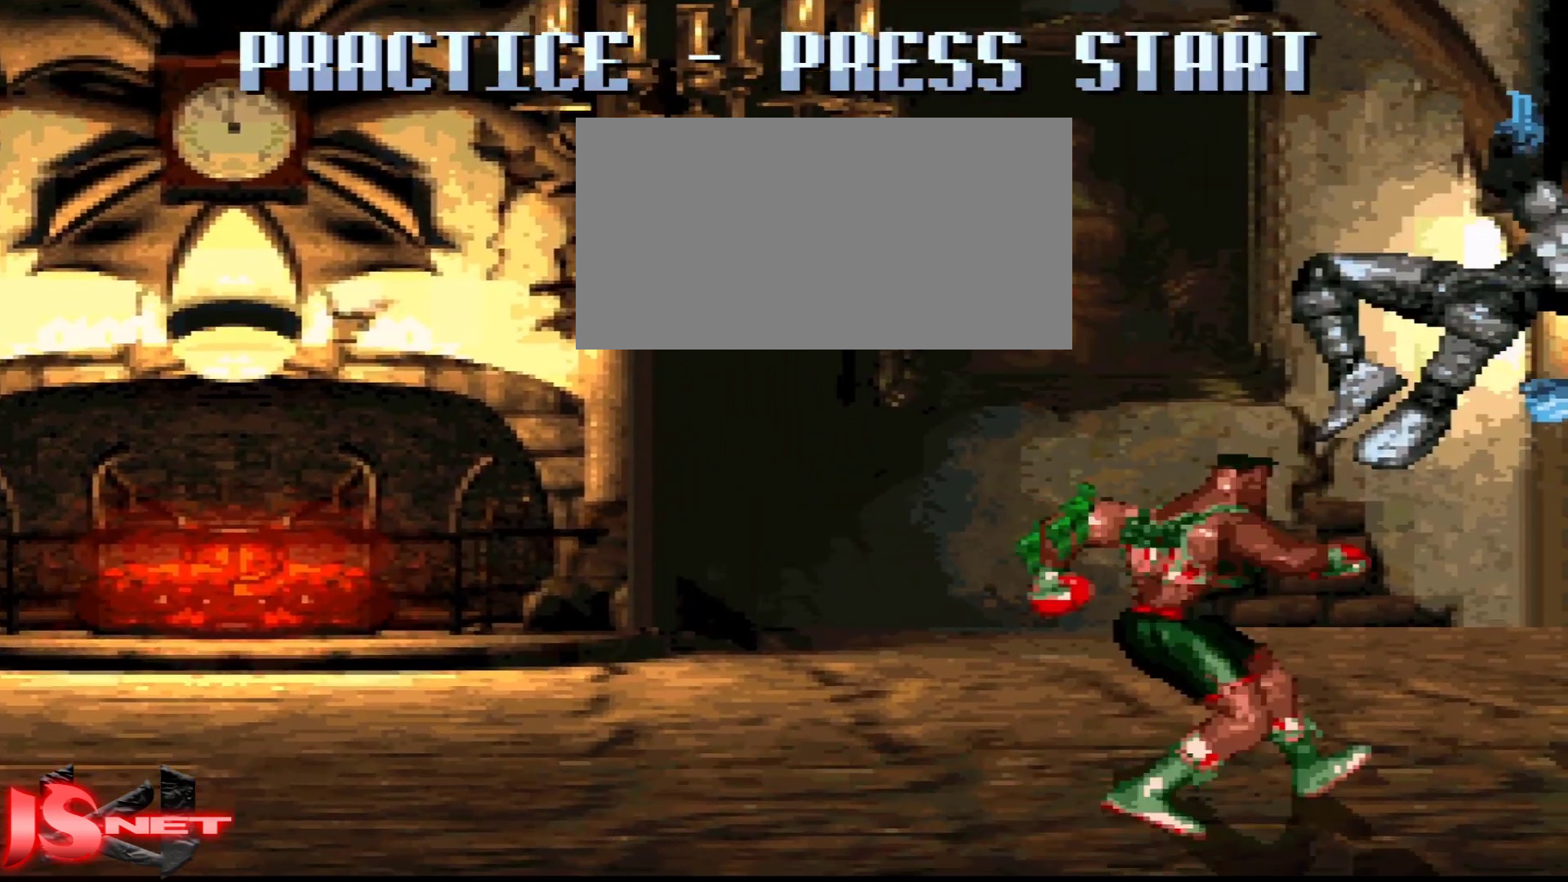
{"dt_ms": 500, "buttons": [], "events": [[117, "DPAD_RIGHT", "up"]]}
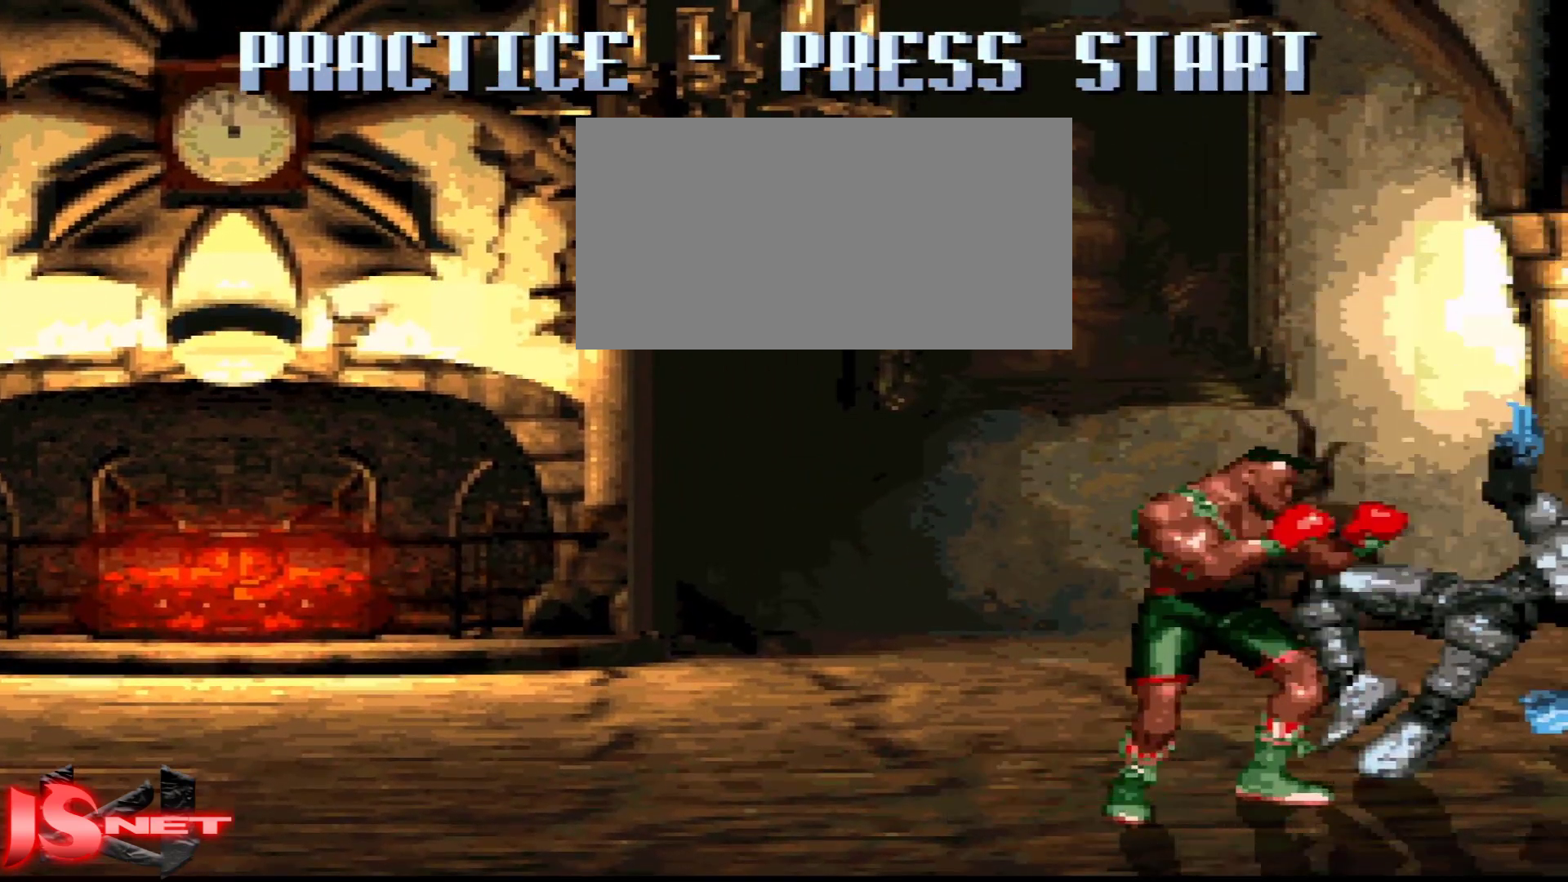
{"dt_ms": 500, "buttons": ["DPAD_RIGHT"], "events": [[483, "DPAD_RIGHT", "down"]]}
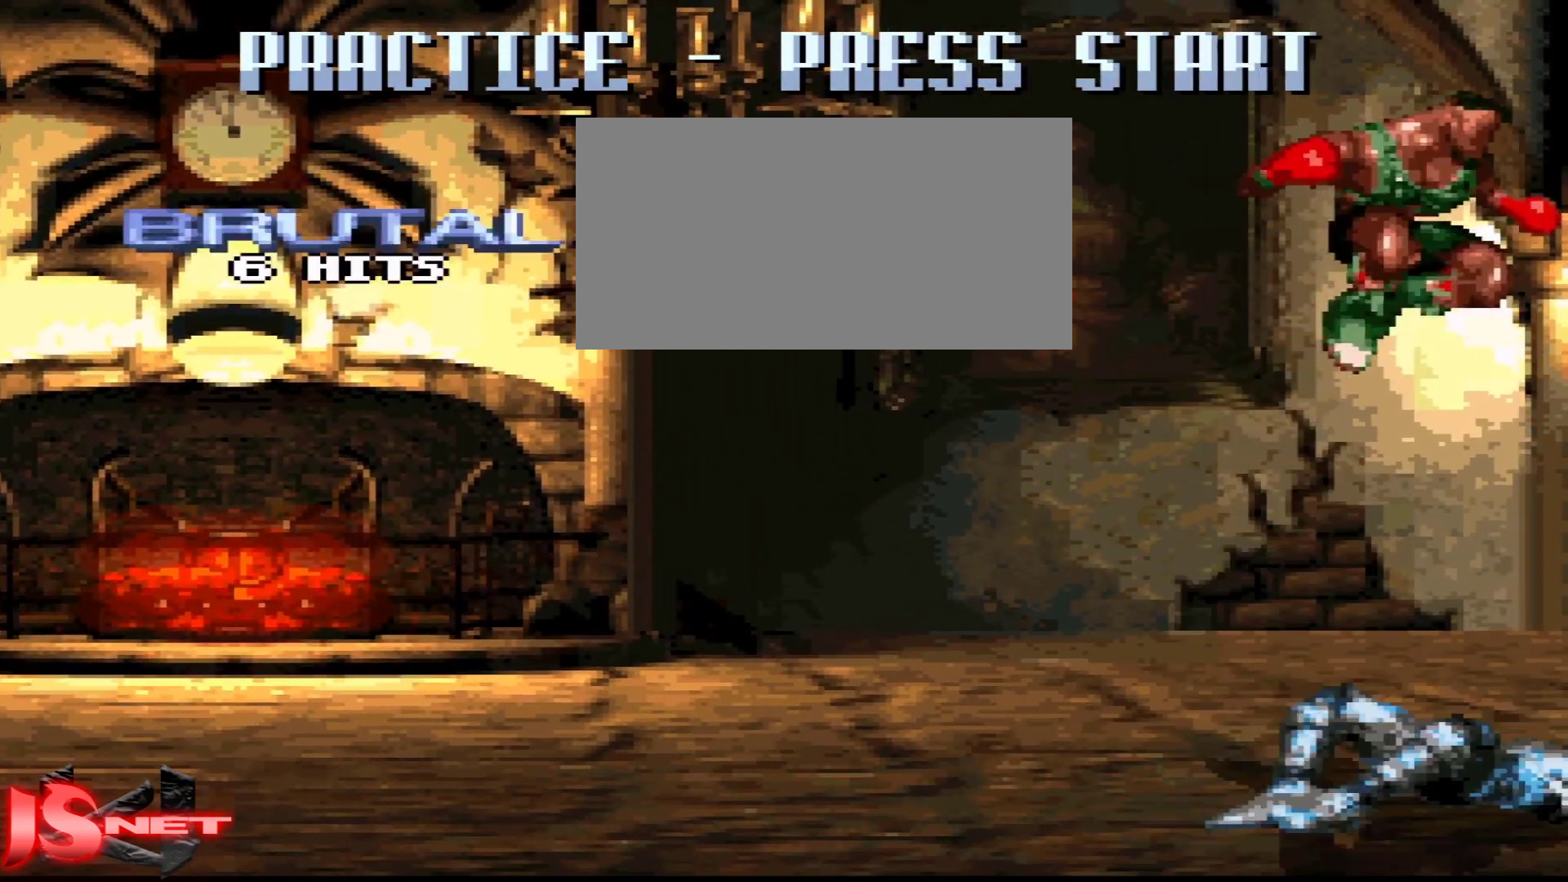
{"dt_ms": 500, "buttons": ["DPAD_RIGHT"], "events": [[67, "DPAD_UP", "down"], [217, "DPAD_UP", "up"]]}
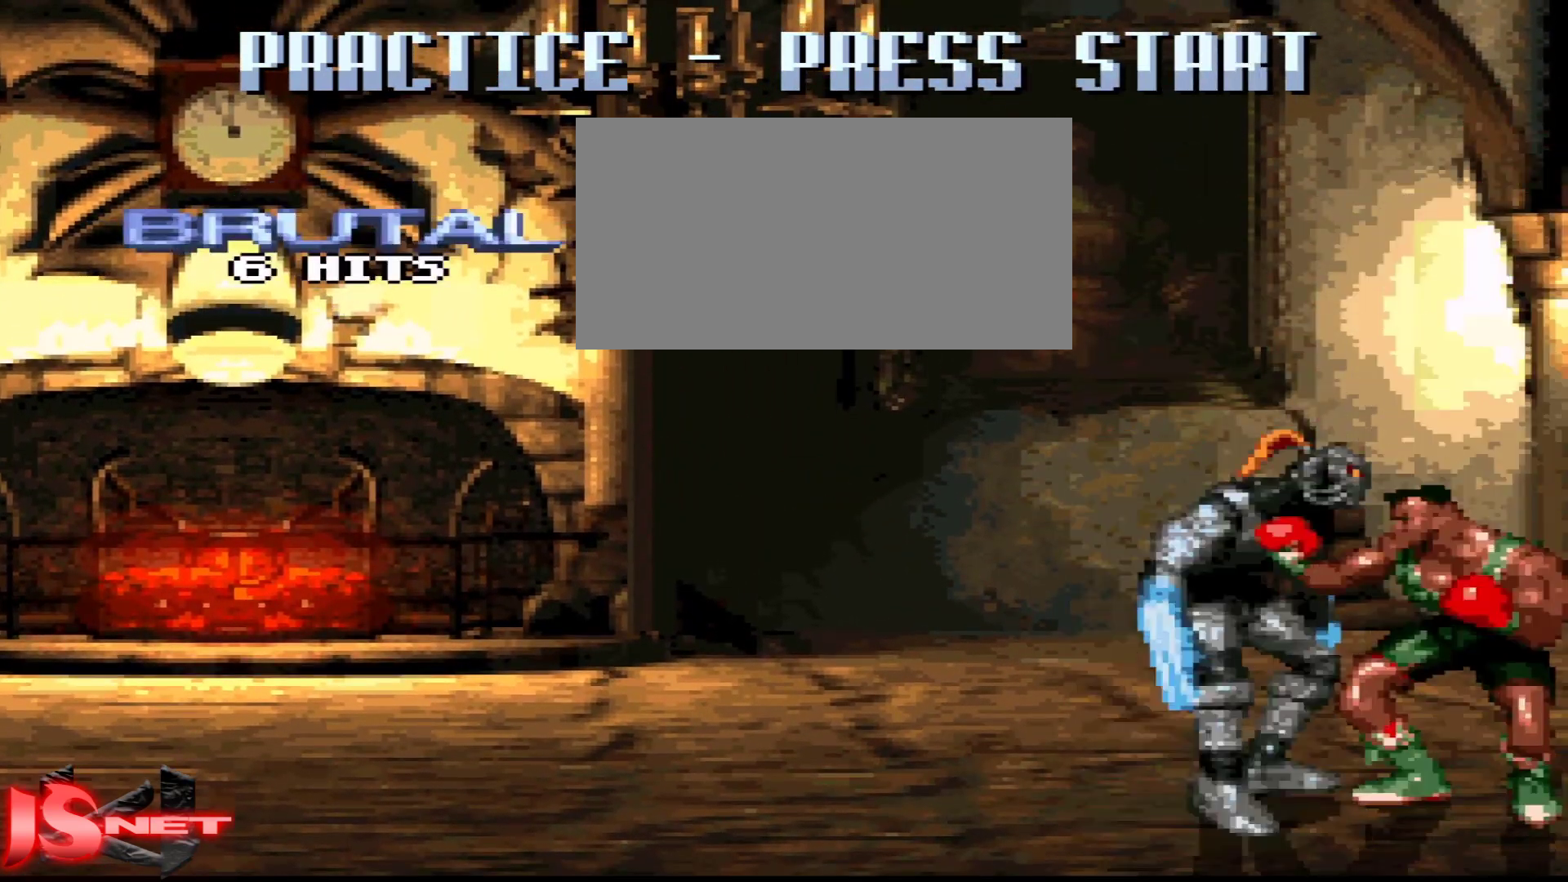
{"dt_ms": 500, "buttons": ["DPAD_LEFT"], "events": [[83, "DPAD_RIGHT", "up"], [267, "DPAD_LEFT", "down"]]}
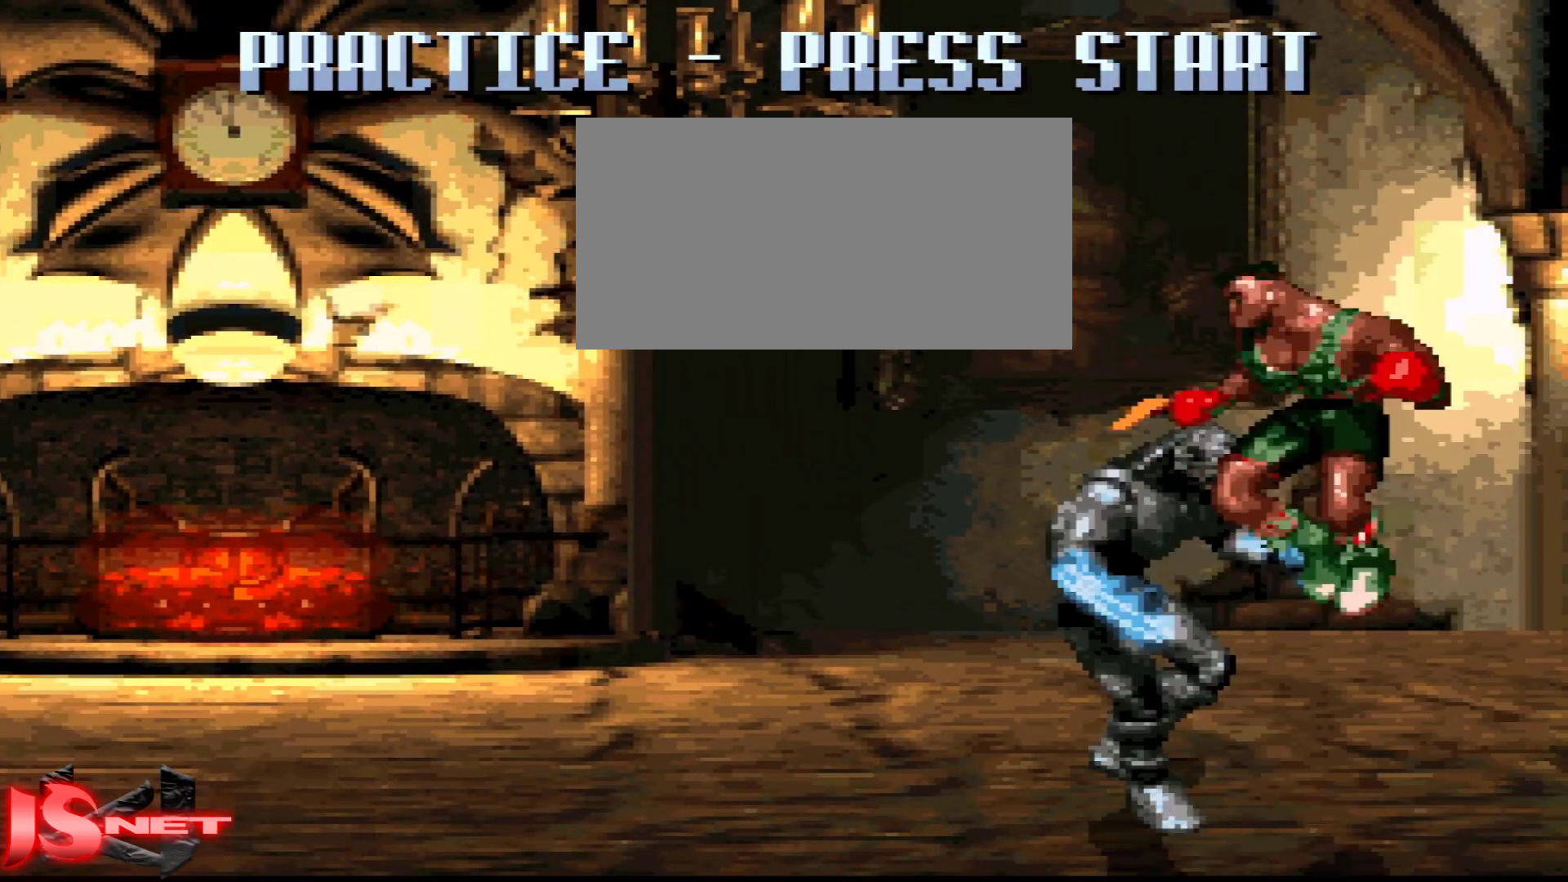
{"dt_ms": 500, "buttons": [], "events": [[267, "DPAD_UP", "down"], [383, "DPAD_LEFT", "up"], [417, "DPAD_UP", "up"]]}
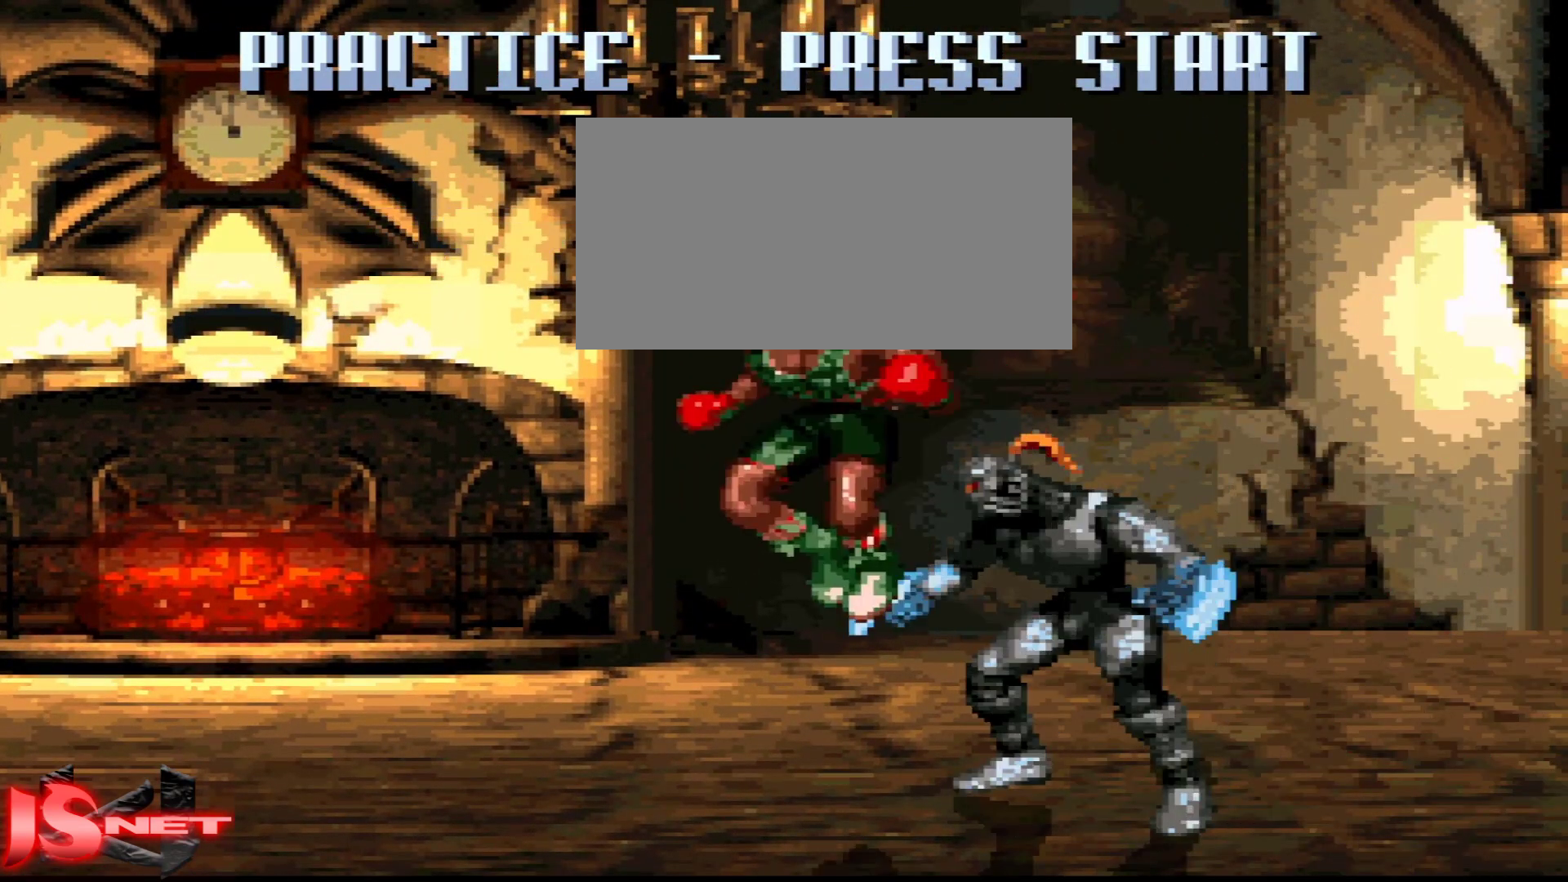
{"dt_ms": 500, "buttons": ["DPAD_LEFT"], "events": [[417, "DPAD_LEFT", "down"]]}
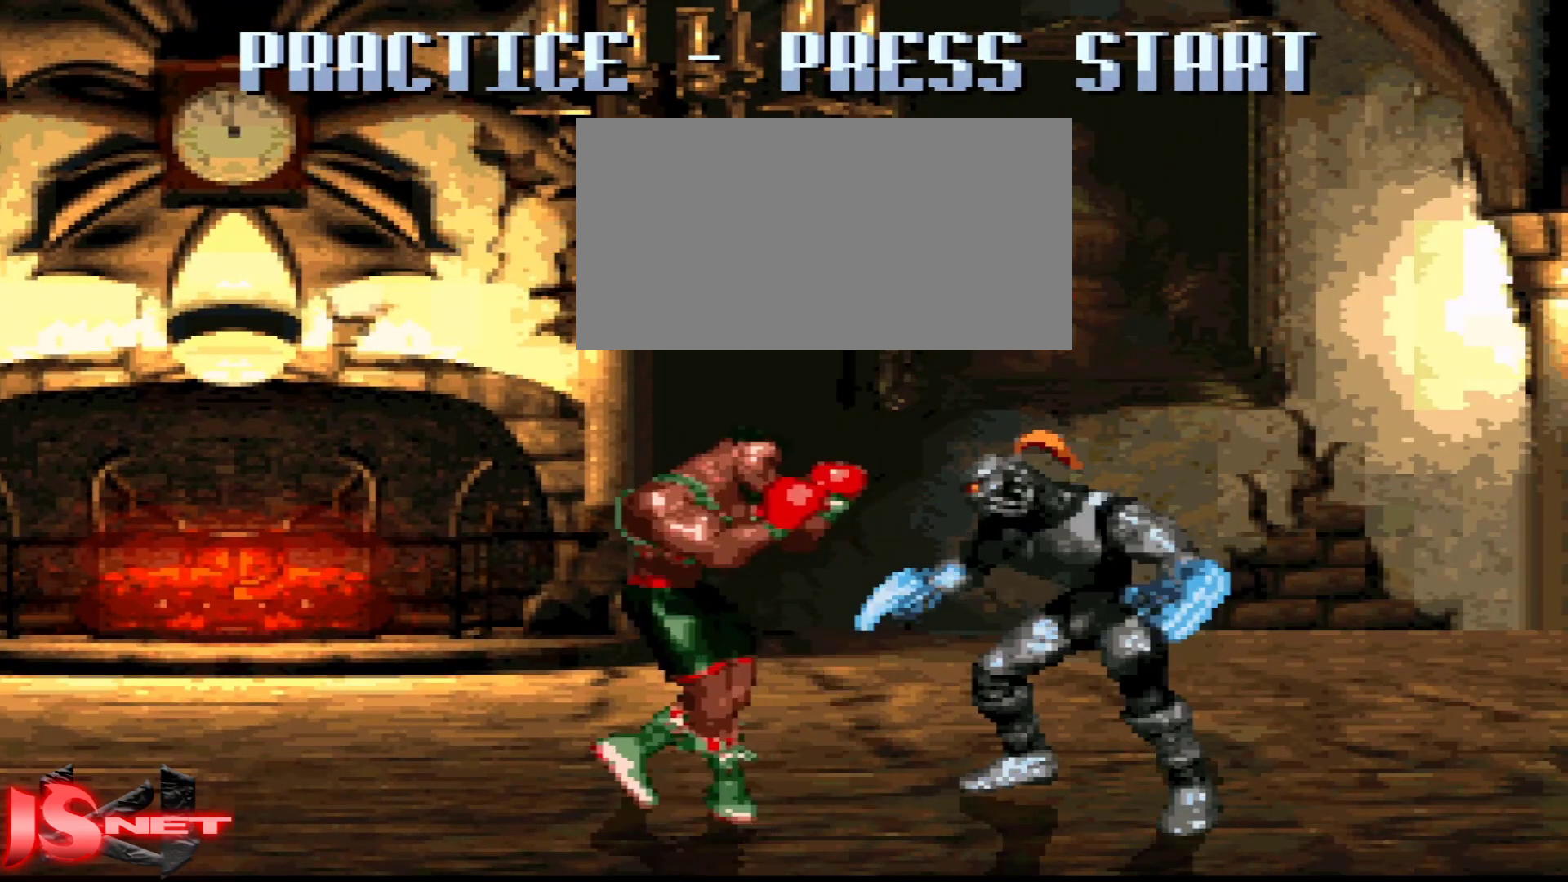
{"dt_ms": 500, "buttons": ["DPAD_LEFT"], "events": []}
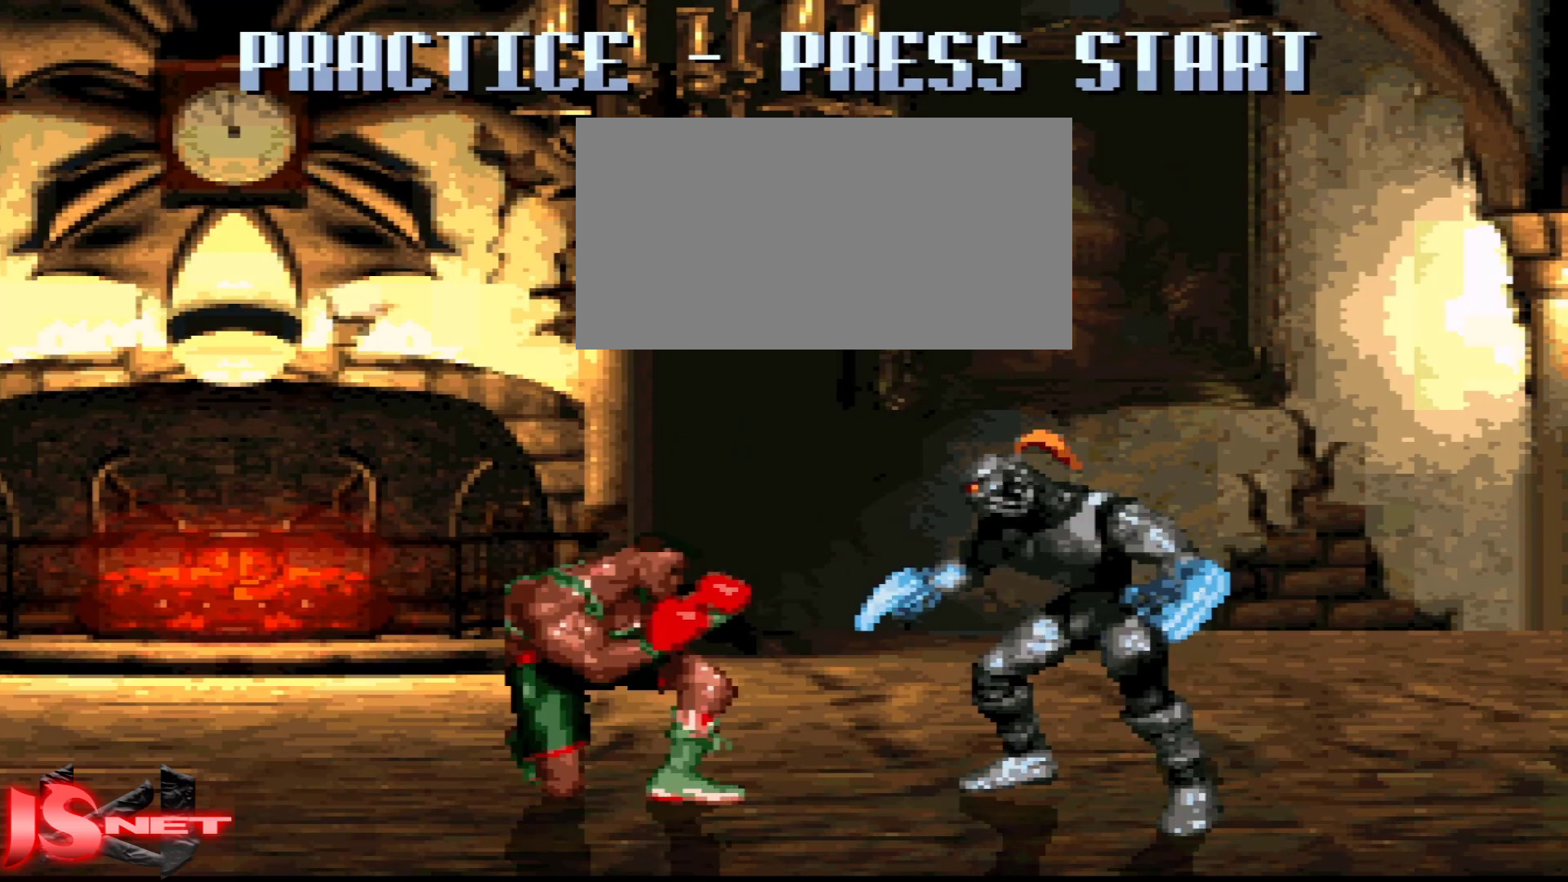
{"dt_ms": 500, "buttons": ["DPAD_DOWN", "DPAD_LEFT"], "events": [[83, "DPAD_DOWN", "down"], [167, "DPAD_LEFT", "up"], [183, "DPAD_LEFT", "down"]]}
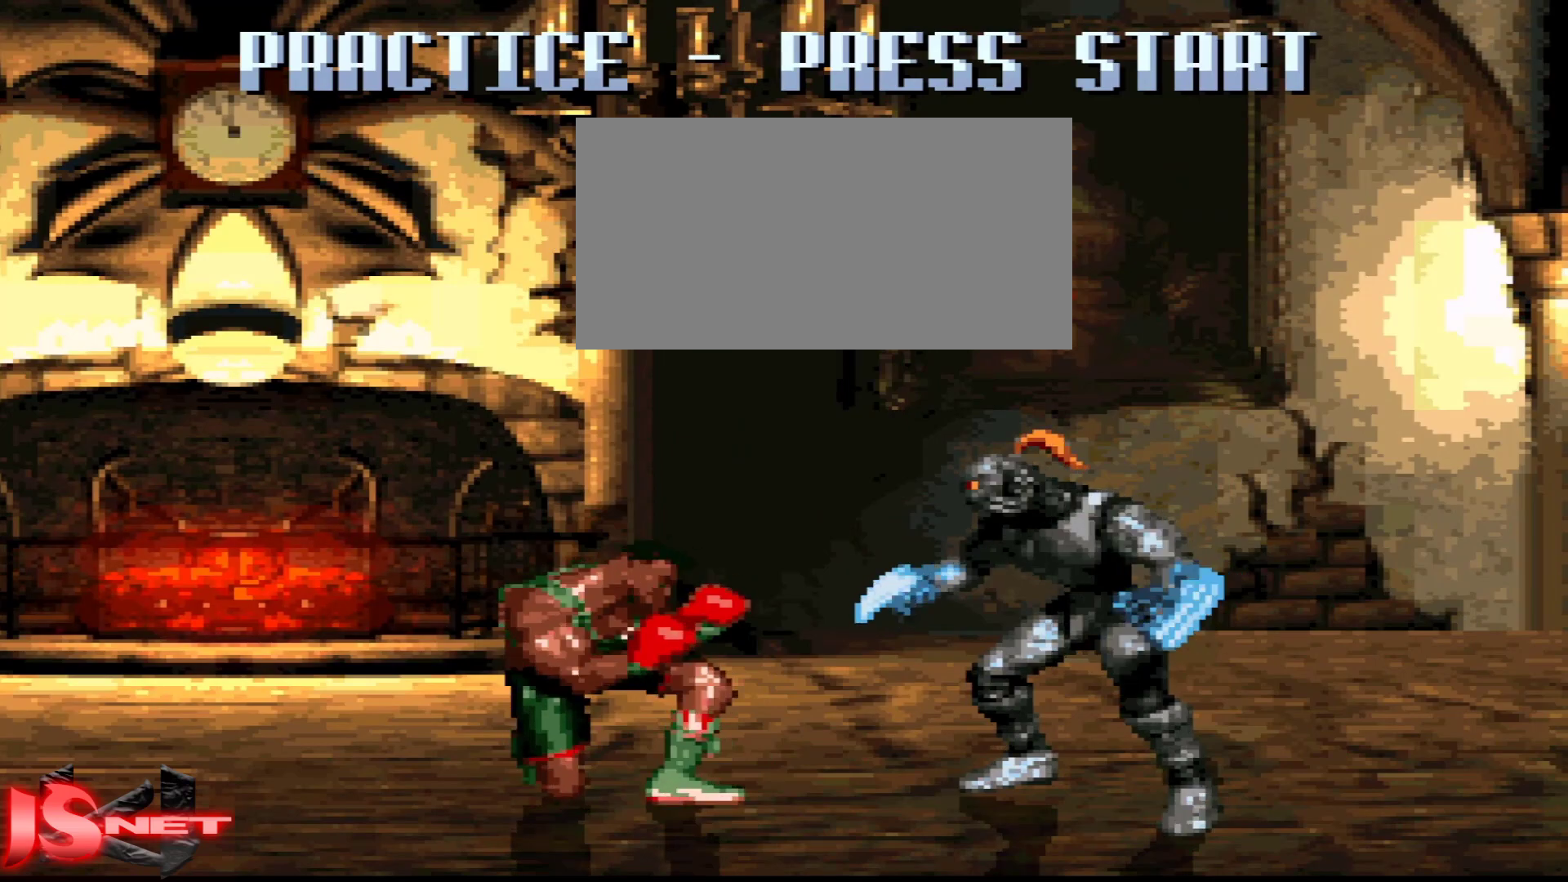
{"dt_ms": 500, "buttons": ["DPAD_DOWN", "DPAD_LEFT"], "events": []}
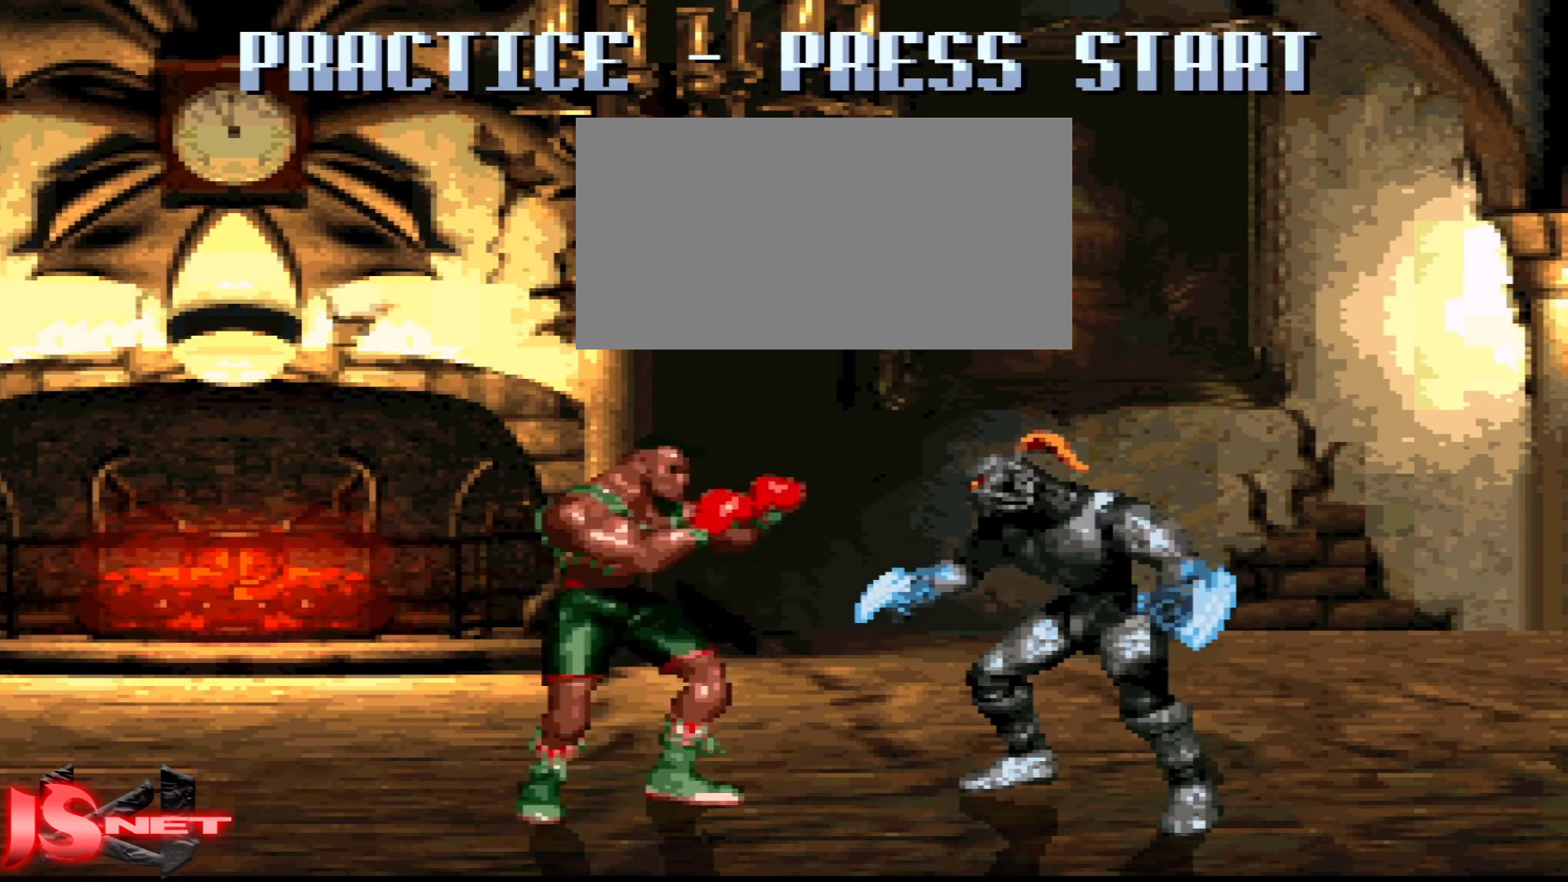
{"dt_ms": 500, "buttons": ["DPAD_UP", "DPAD_RIGHT"], "events": [[217, "DPAD_LEFT", "up"], [267, "DPAD_DOWN", "up"], [350, "R1", "down"], [383, "DPAD_RIGHT", "down"], [467, "DPAD_UP", "down"], [500, "R1", "up"]]}
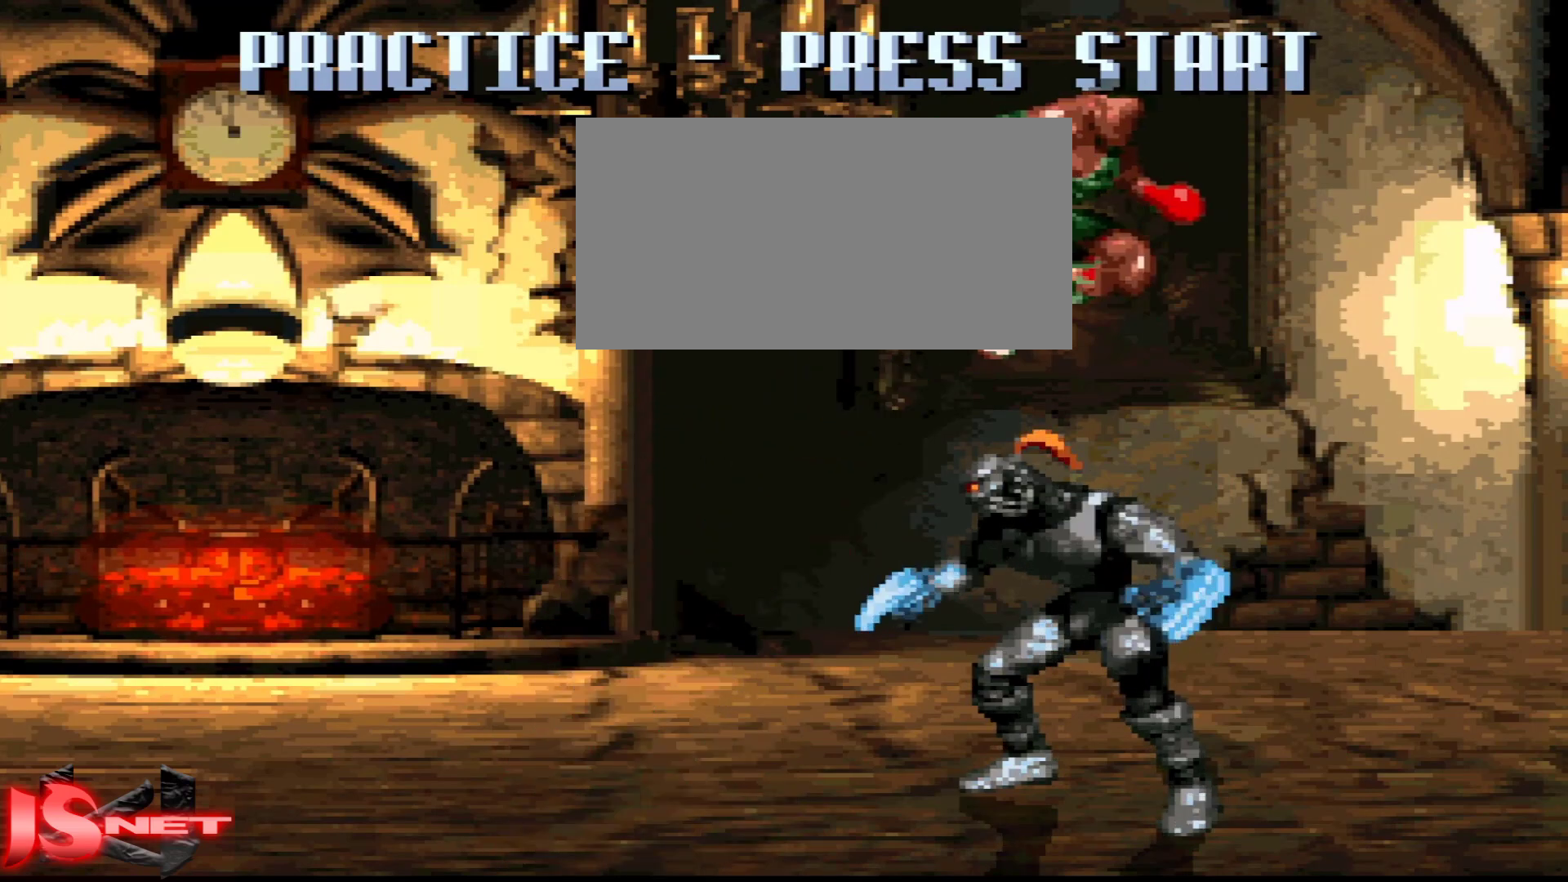
{"dt_ms": 500, "buttons": ["A", "DPAD_LEFT"], "events": [[17, "DPAD_RIGHT", "up"], [67, "DPAD_LEFT", "down"], [117, "DPAD_UP", "up"], [483, "A", "down"]]}
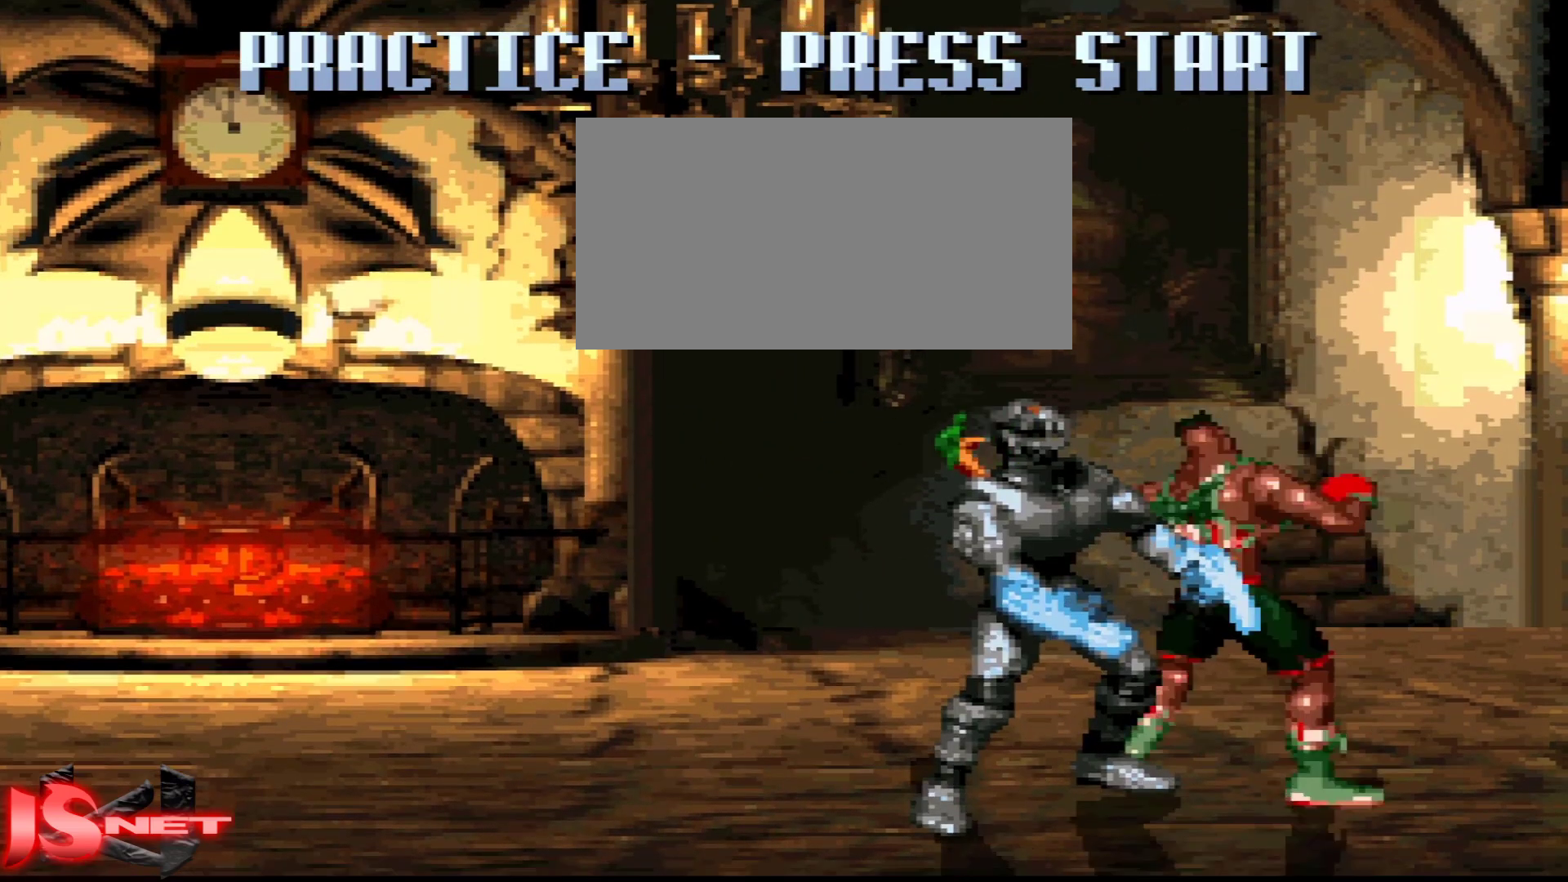
{"dt_ms": 500, "buttons": ["DPAD_RIGHT"], "events": [[167, "A", "up"], [167, "DPAD_LEFT", "up"], [167, "DPAD_RIGHT", "down"], [217, "L1", "down"], [317, "L1", "up"]]}
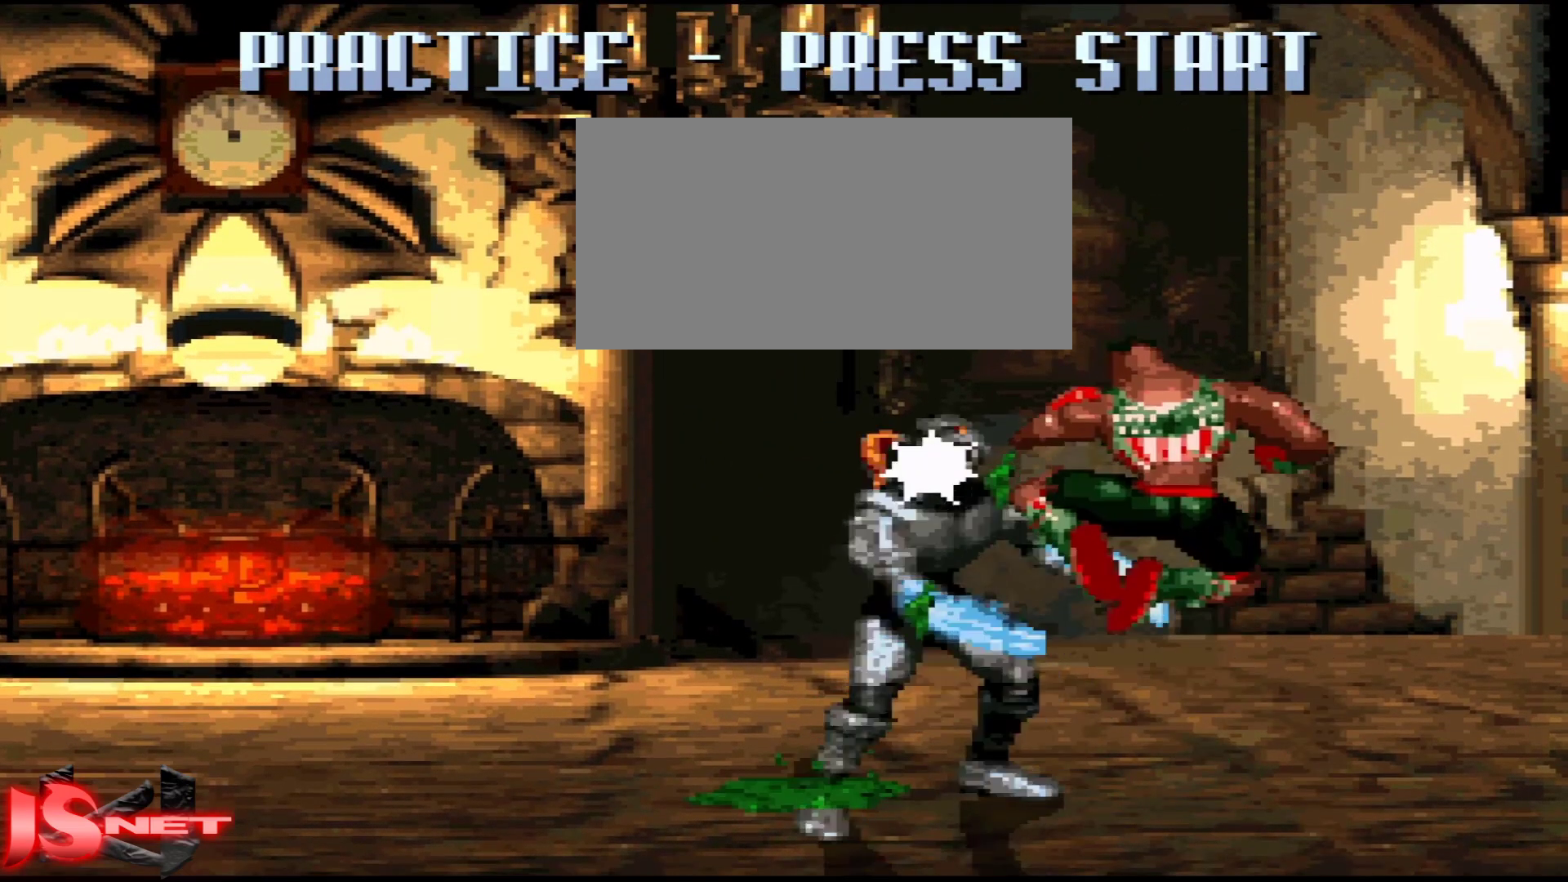
{"dt_ms": 500, "buttons": ["DPAD_RIGHT"], "events": [[67, "DPAD_LEFT", "down"], [67, "DPAD_RIGHT", "up"], [67, "DPAD_UP", "down"], [83, "DPAD_UP", "up"], [267, "DPAD_LEFT", "up"], [317, "DPAD_RIGHT", "down"]]}
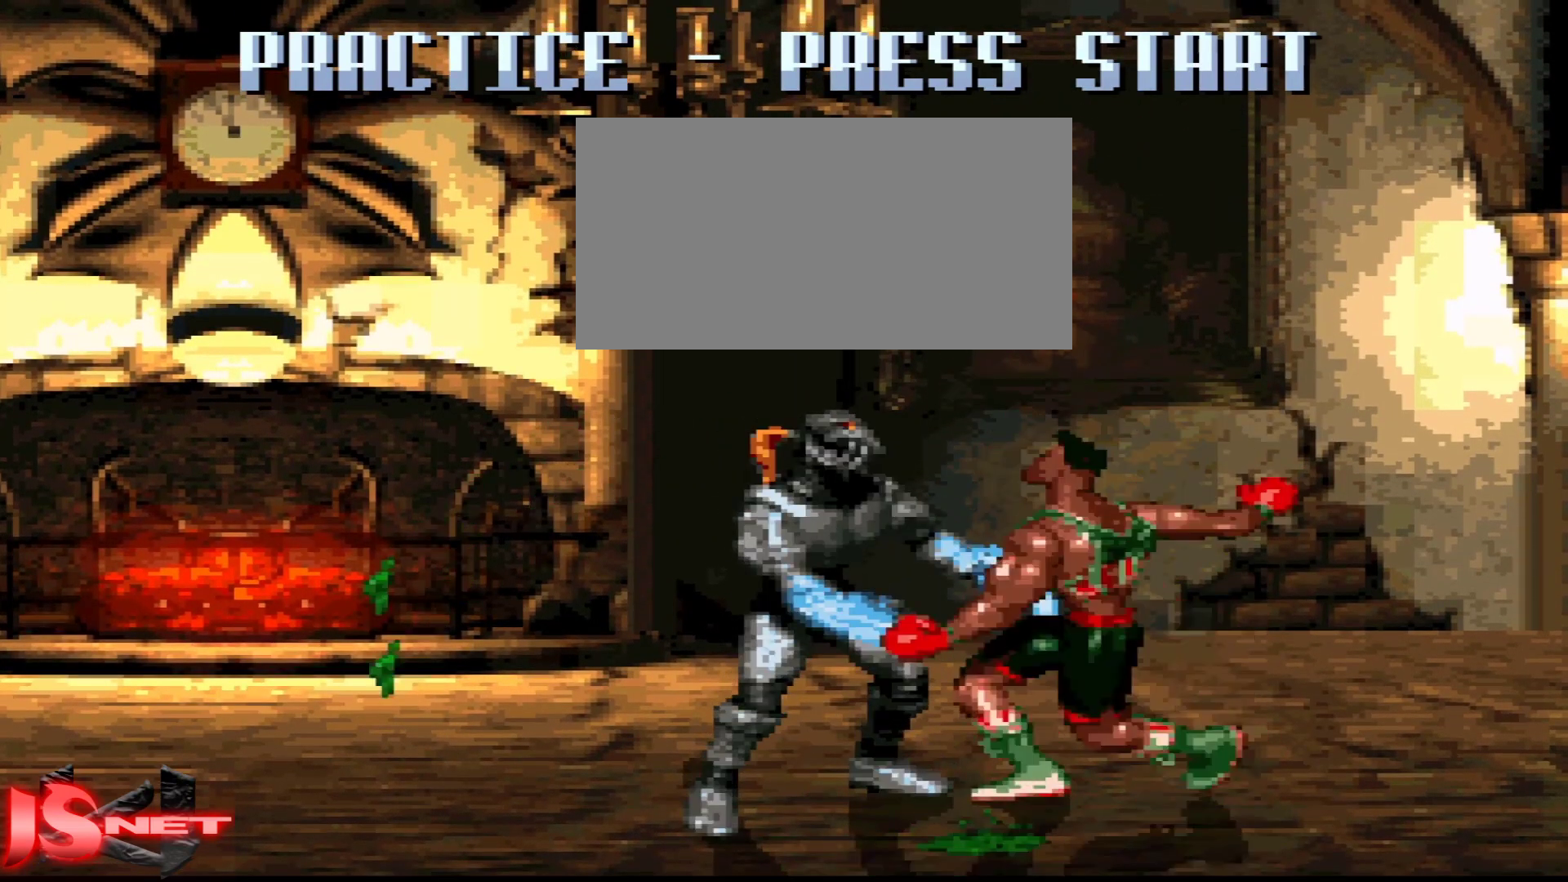
{"dt_ms": 500, "buttons": ["DPAD_DOWN", "DPAD_RIGHT"], "events": [[67, "DPAD_DOWN", "down"], [183, "X", "down"], [367, "X", "up"]]}
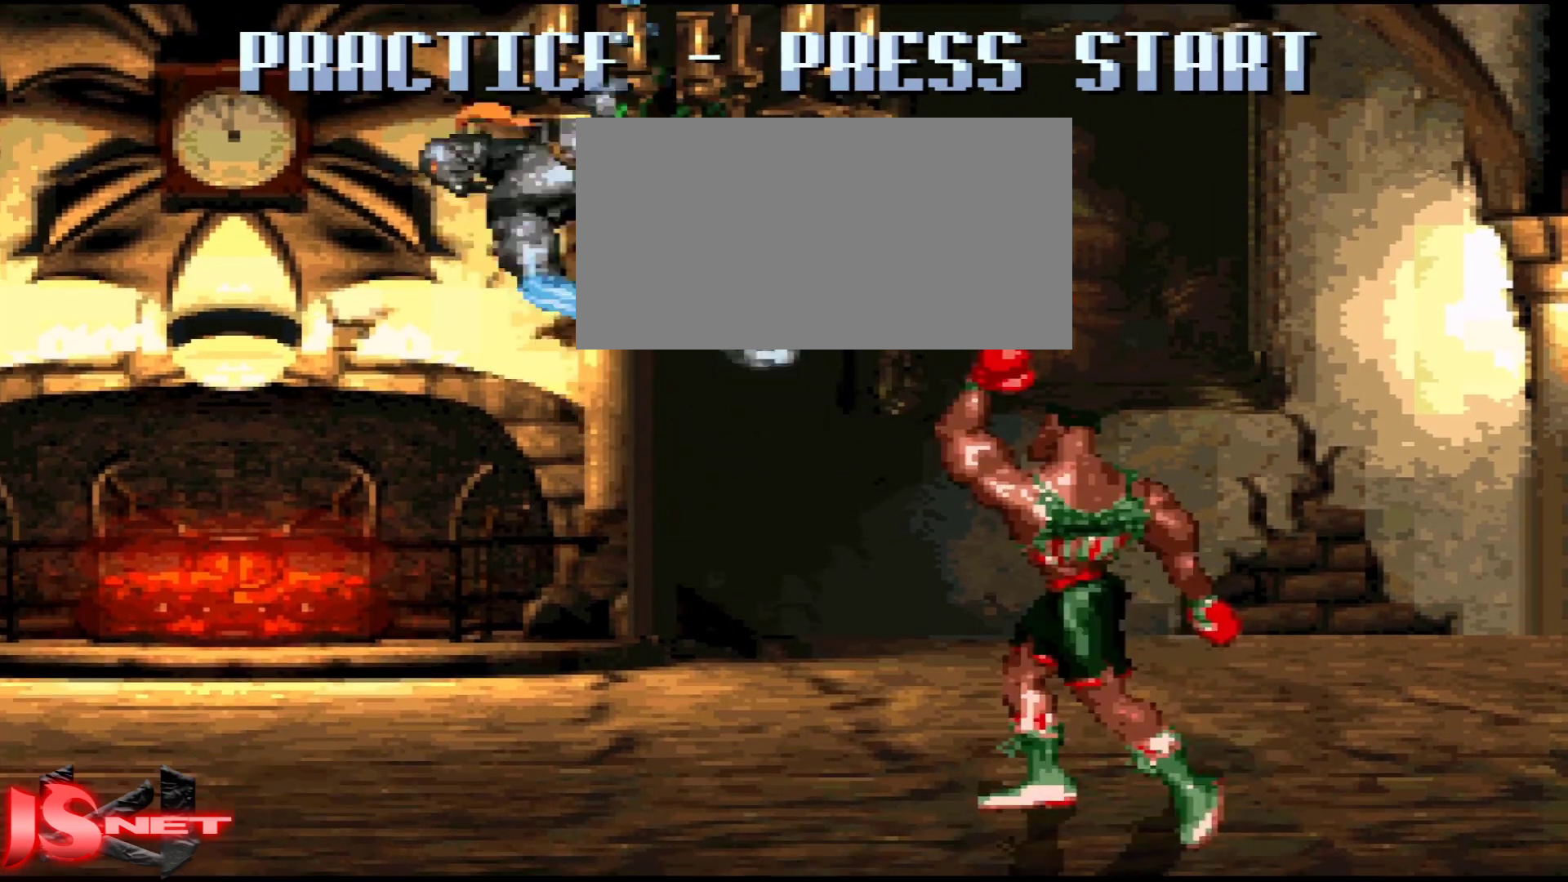
{"dt_ms": 500, "buttons": ["DPAD_DOWN", "DPAD_RIGHT"], "events": []}
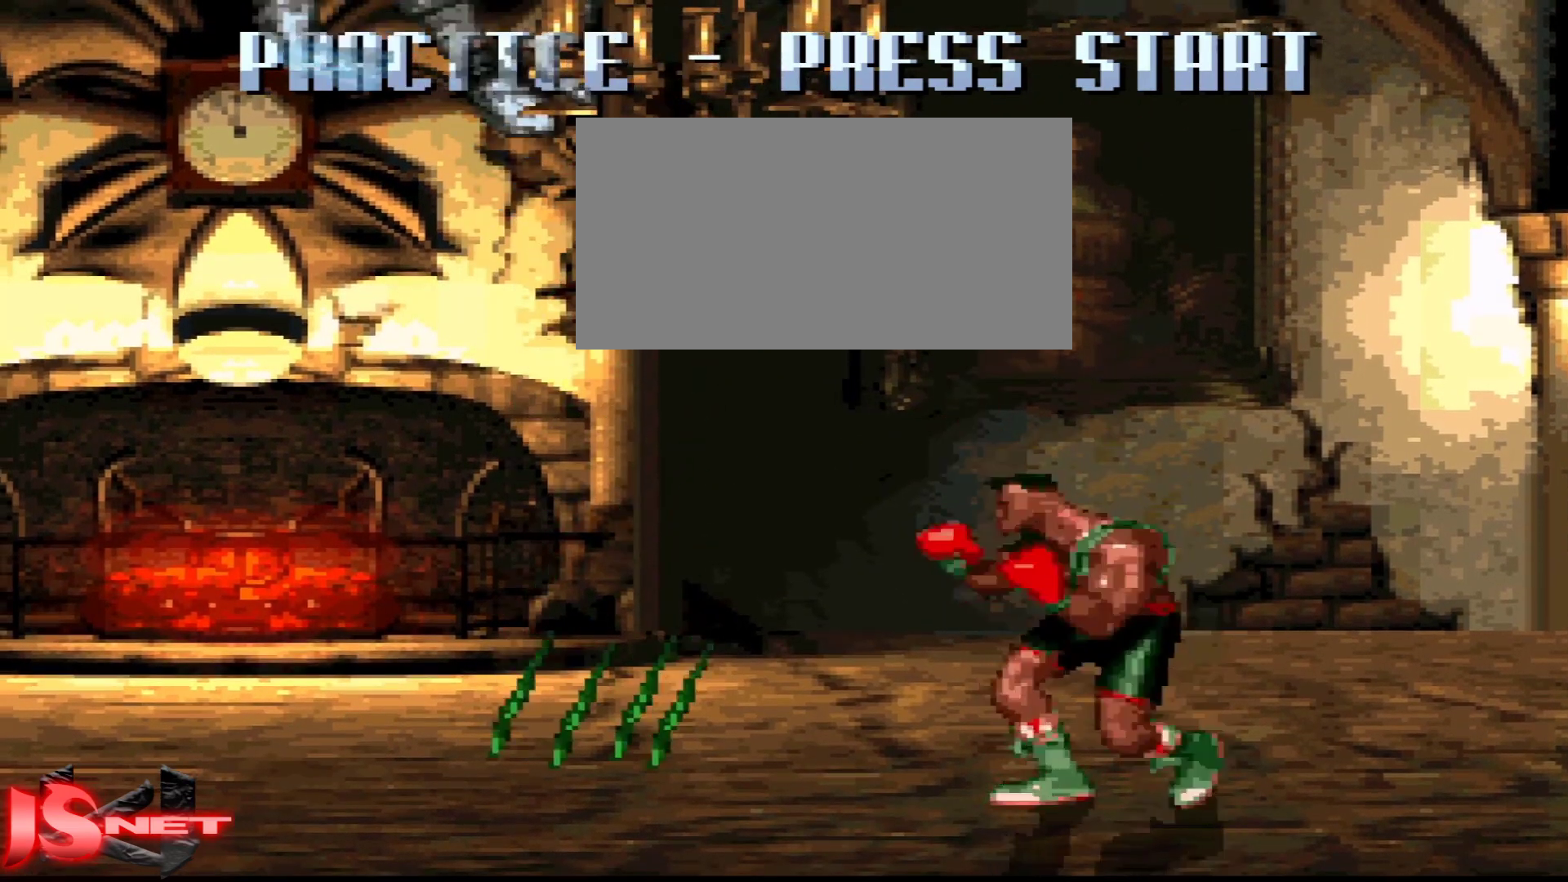
{"dt_ms": 500, "buttons": ["X", "DPAD_LEFT"], "events": [[283, "DPAD_DOWN", "up"], [283, "DPAD_LEFT", "down"], [283, "DPAD_RIGHT", "up"], [483, "X", "down"]]}
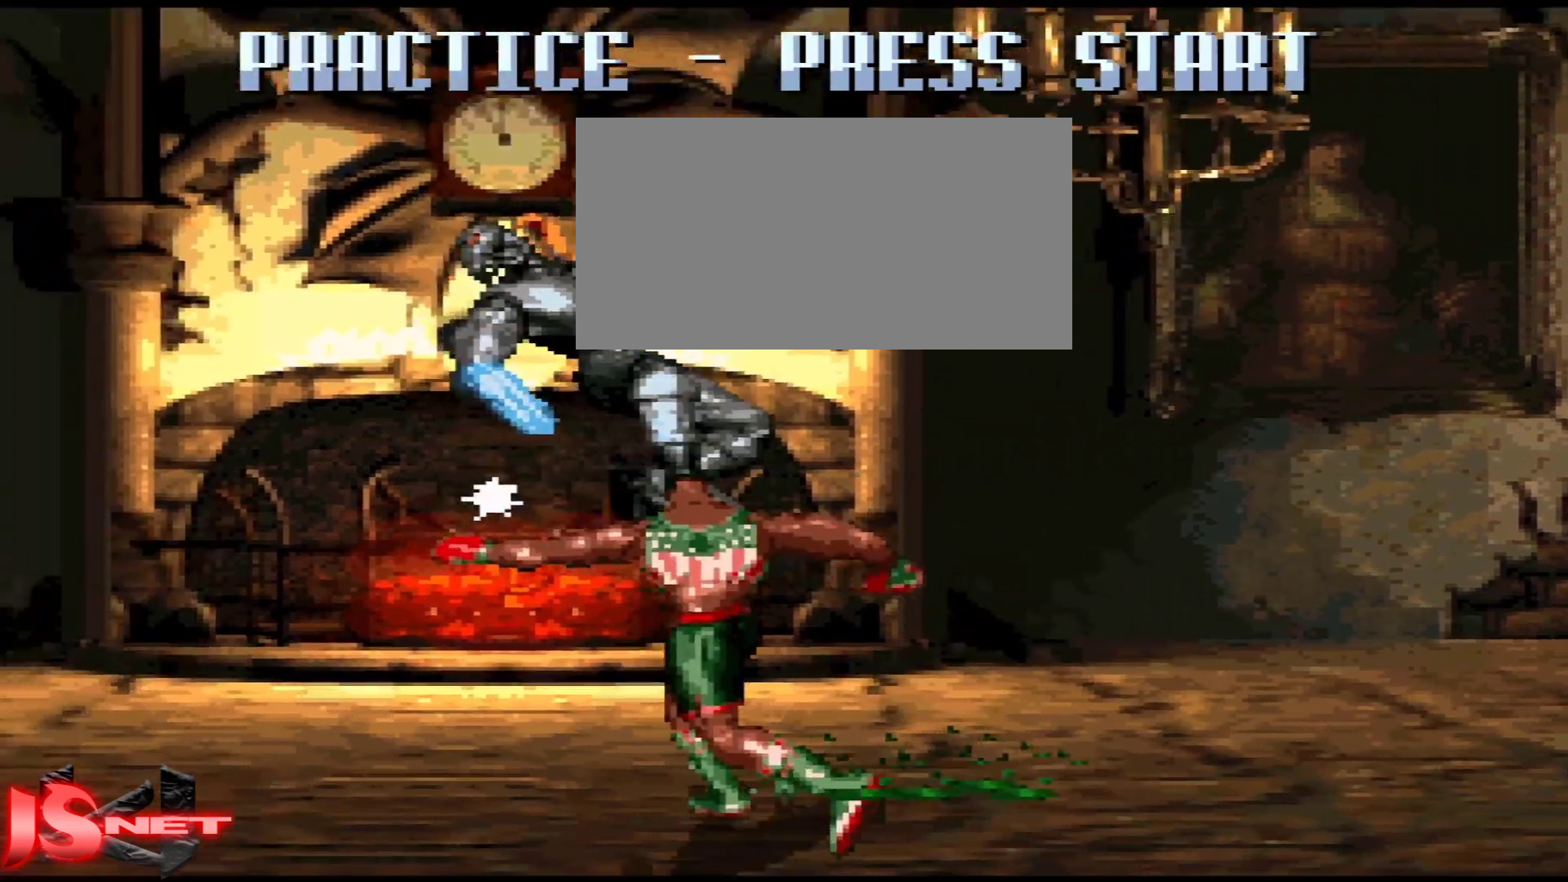
{"dt_ms": 500, "buttons": []}
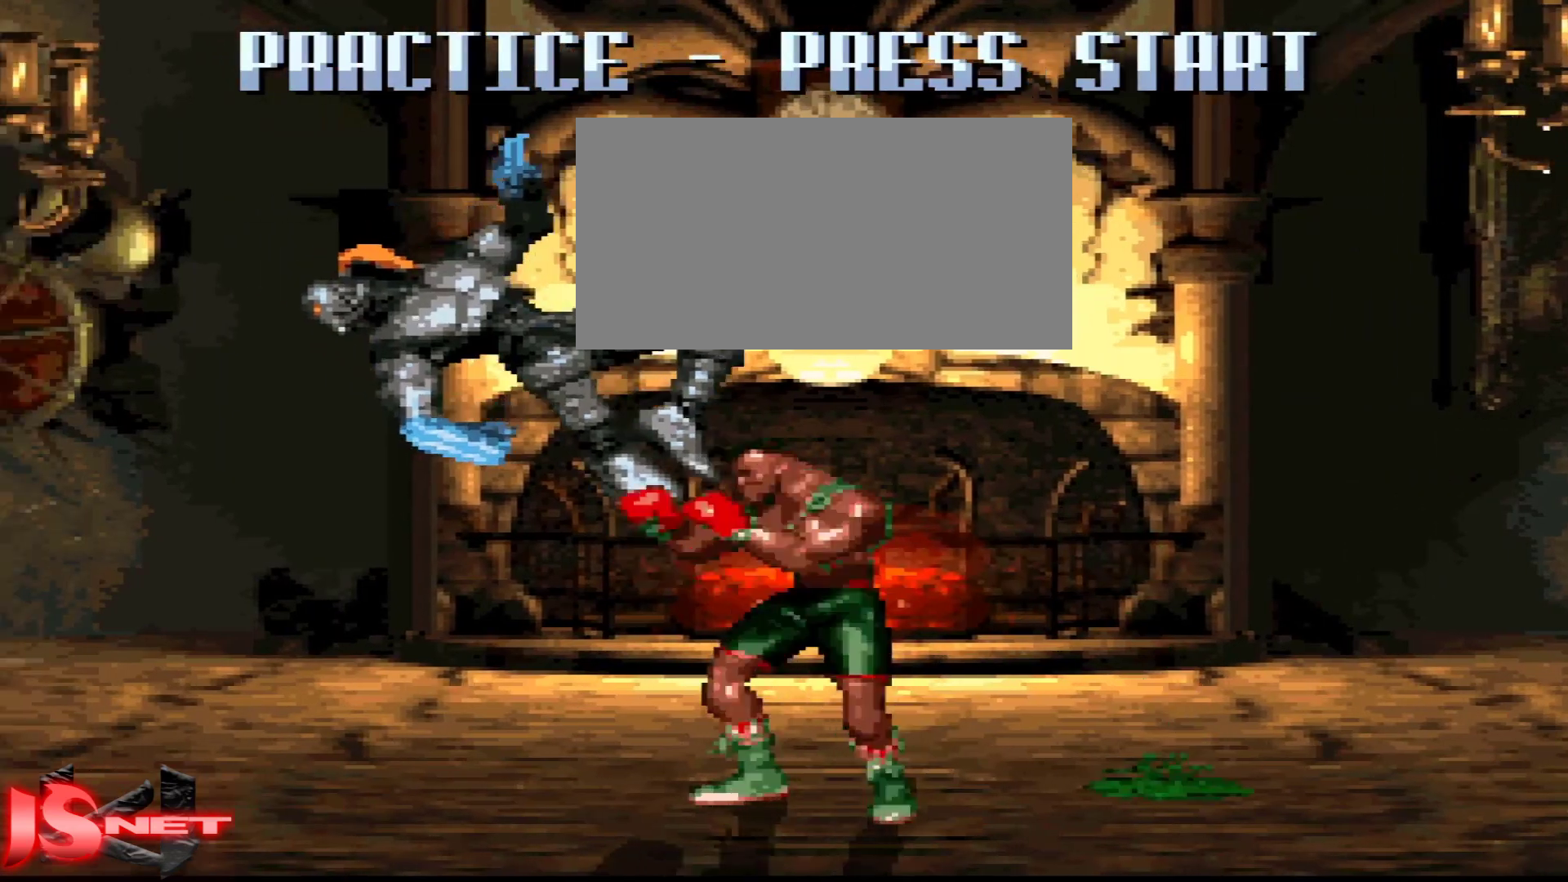
{"dt_ms": 500, "buttons": ["R1"], "events": [[100, "R1", "down"], [450, "R1", "up"], [500, "R1", "down"]]}
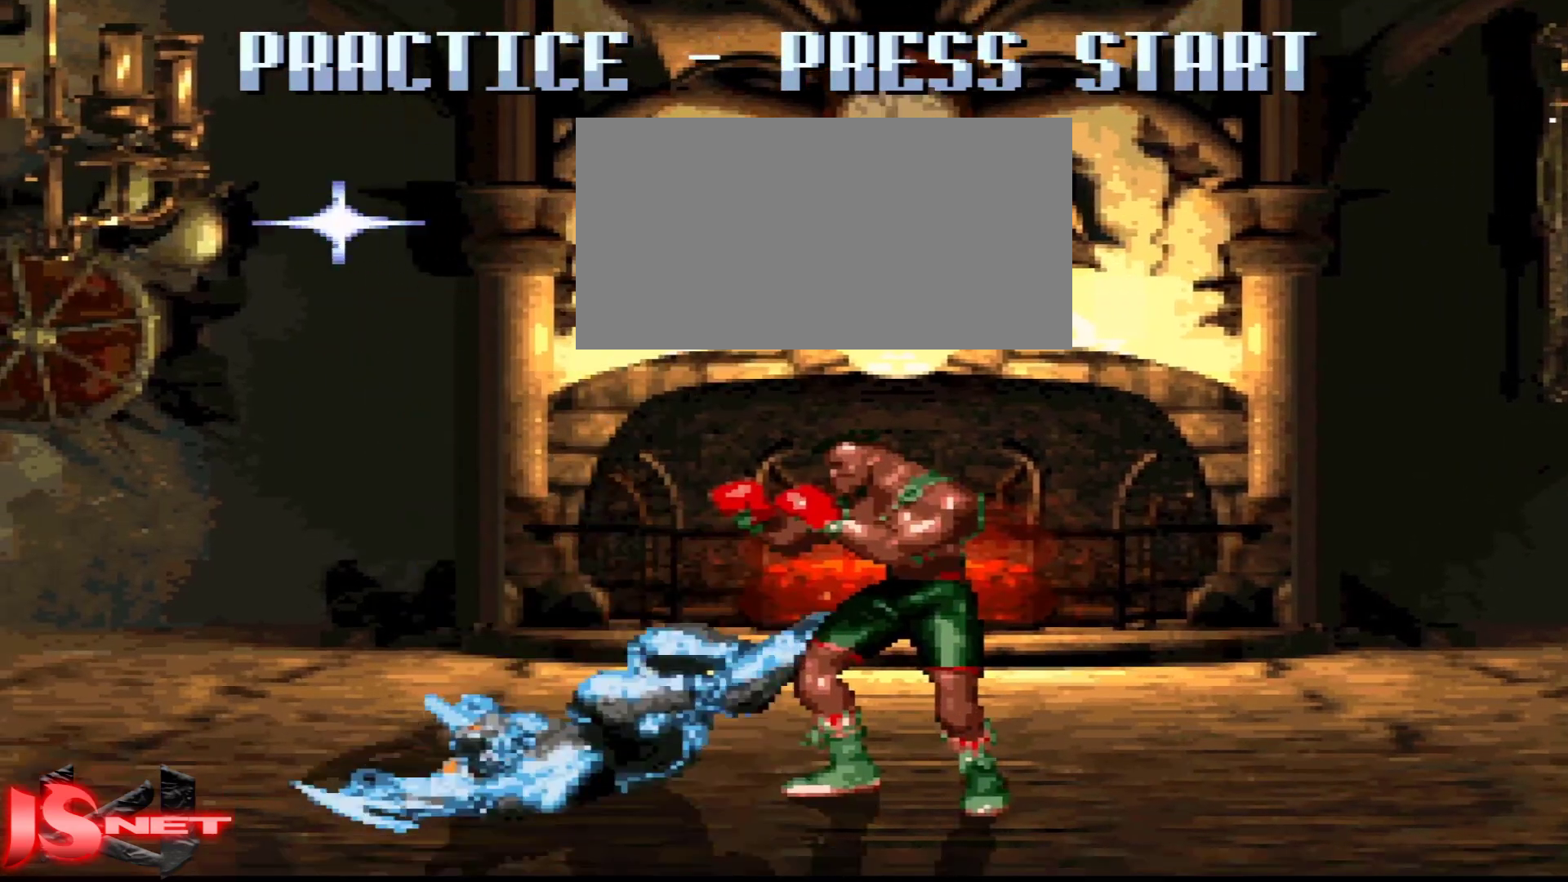
{"dt_ms": 1000, "buttons": ["DPAD_UP", "DPAD_LEFT"]}
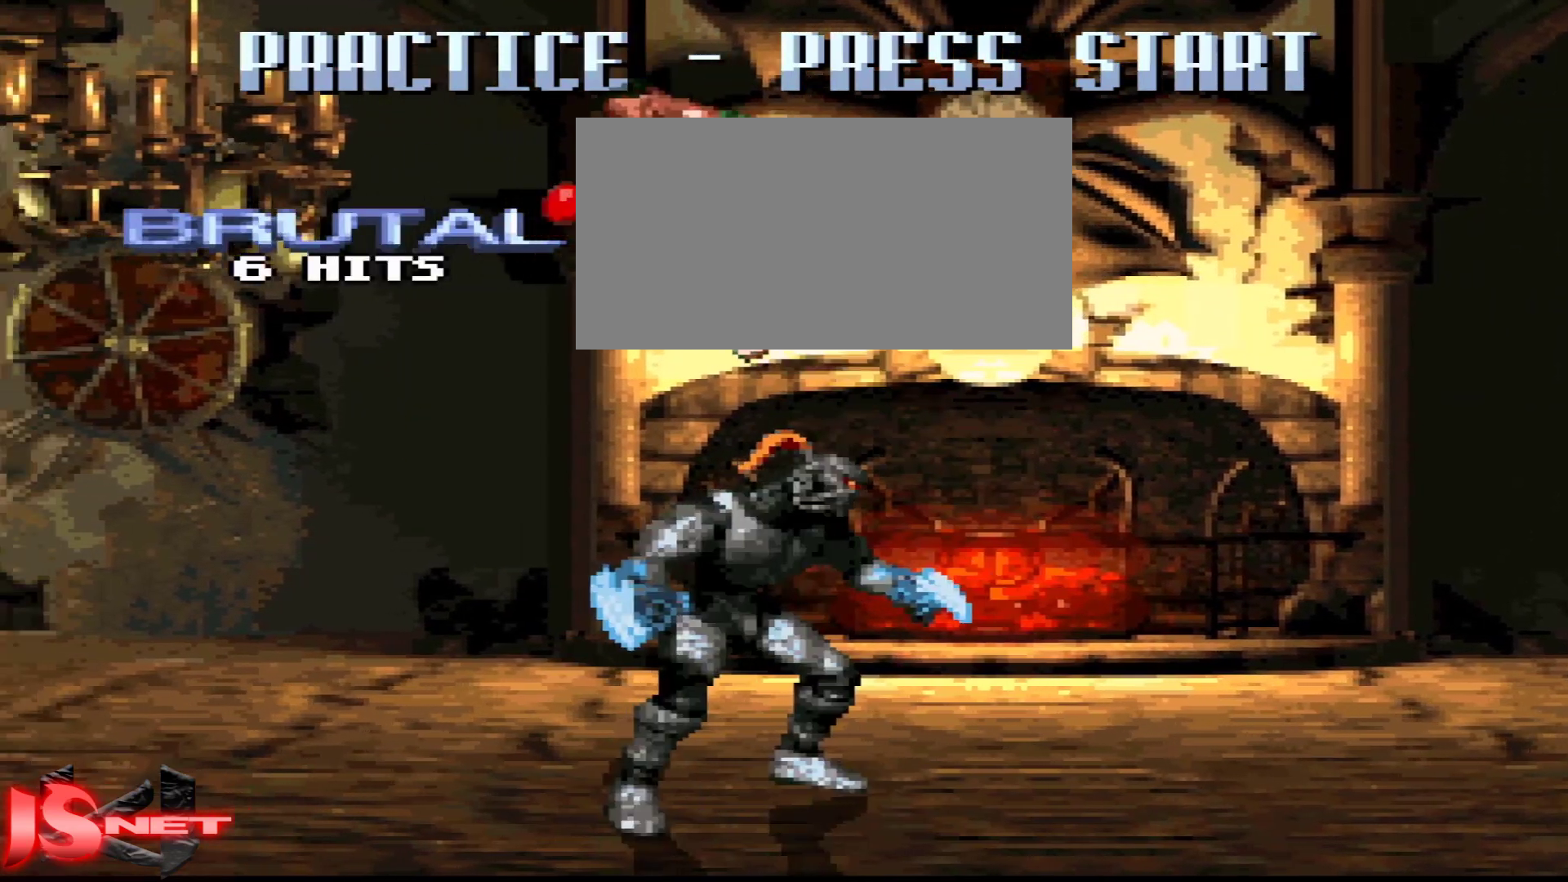
{"dt_ms": 500, "buttons": []}
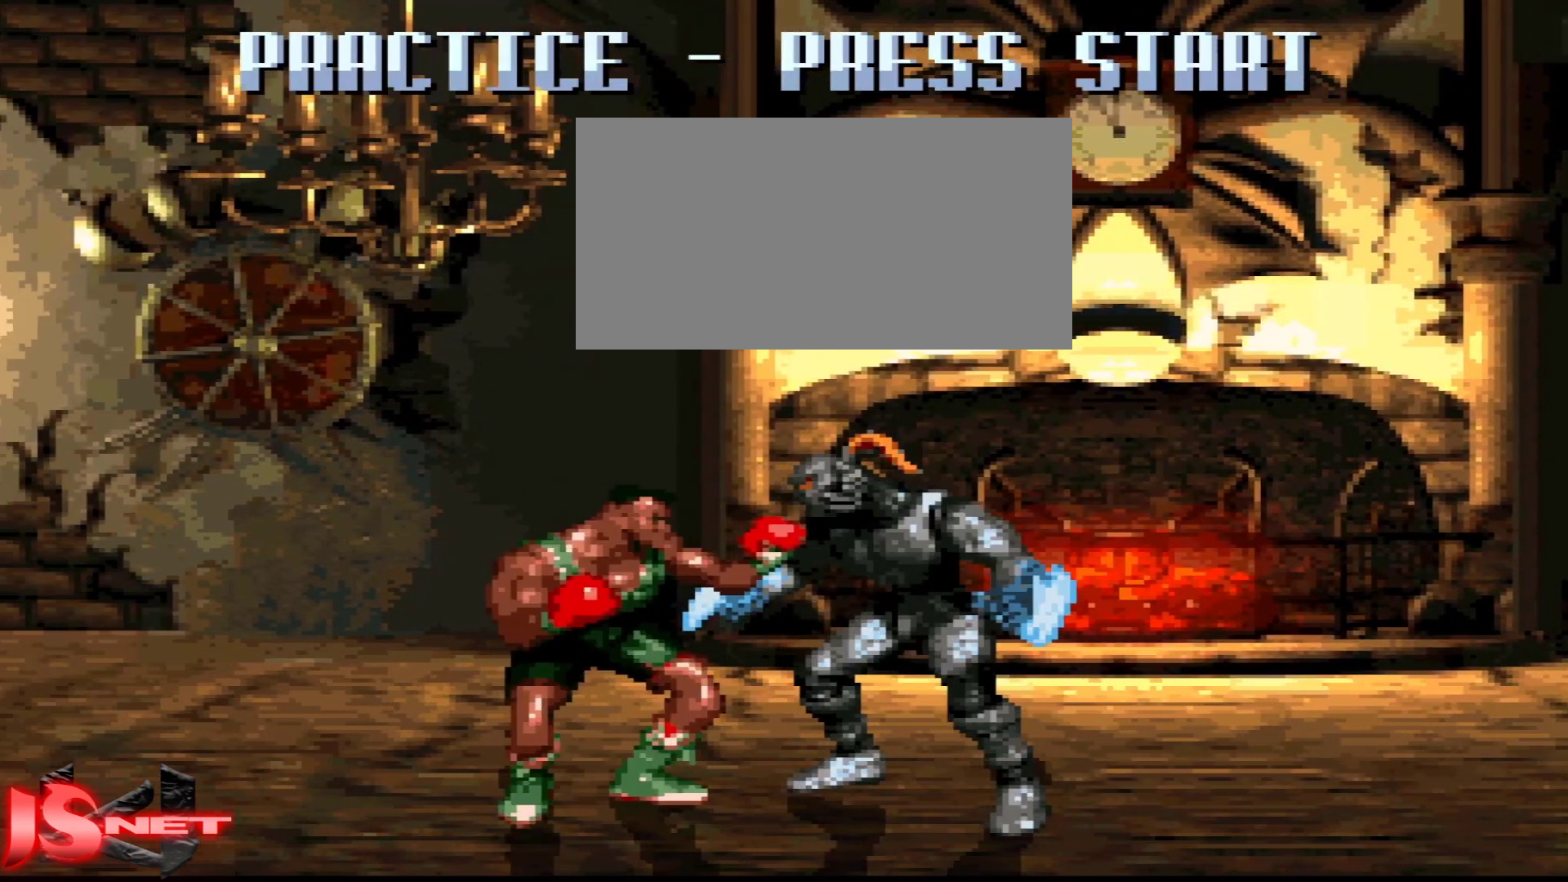
{"dt_ms": 500, "buttons": ["DPAD_RIGHT"]}
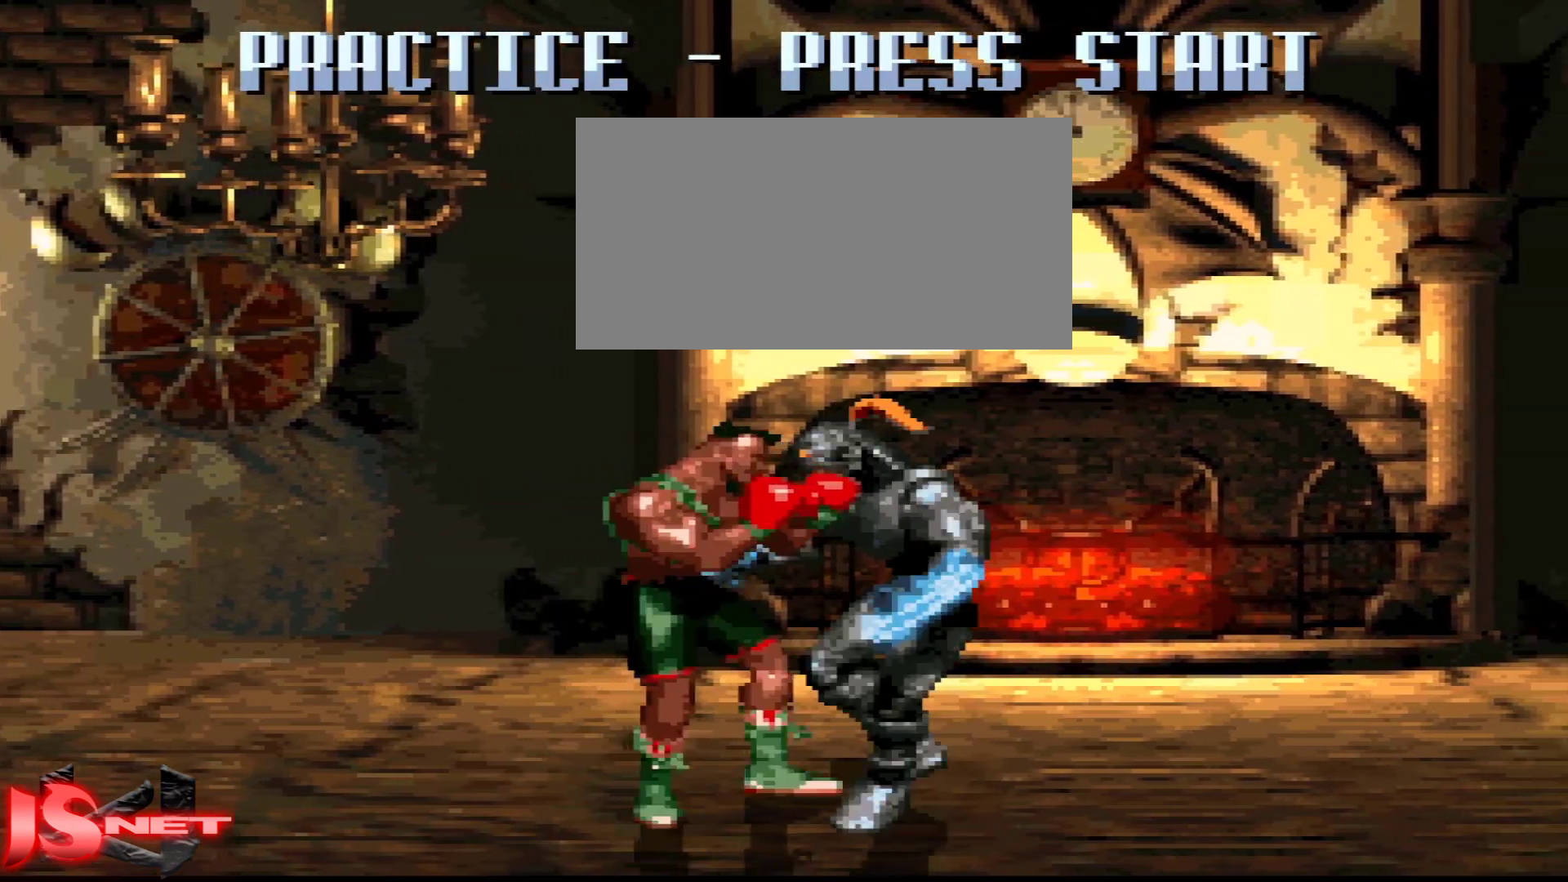
{"dt_ms": 500, "buttons": ["DPAD_RIGHT"], "events": []}
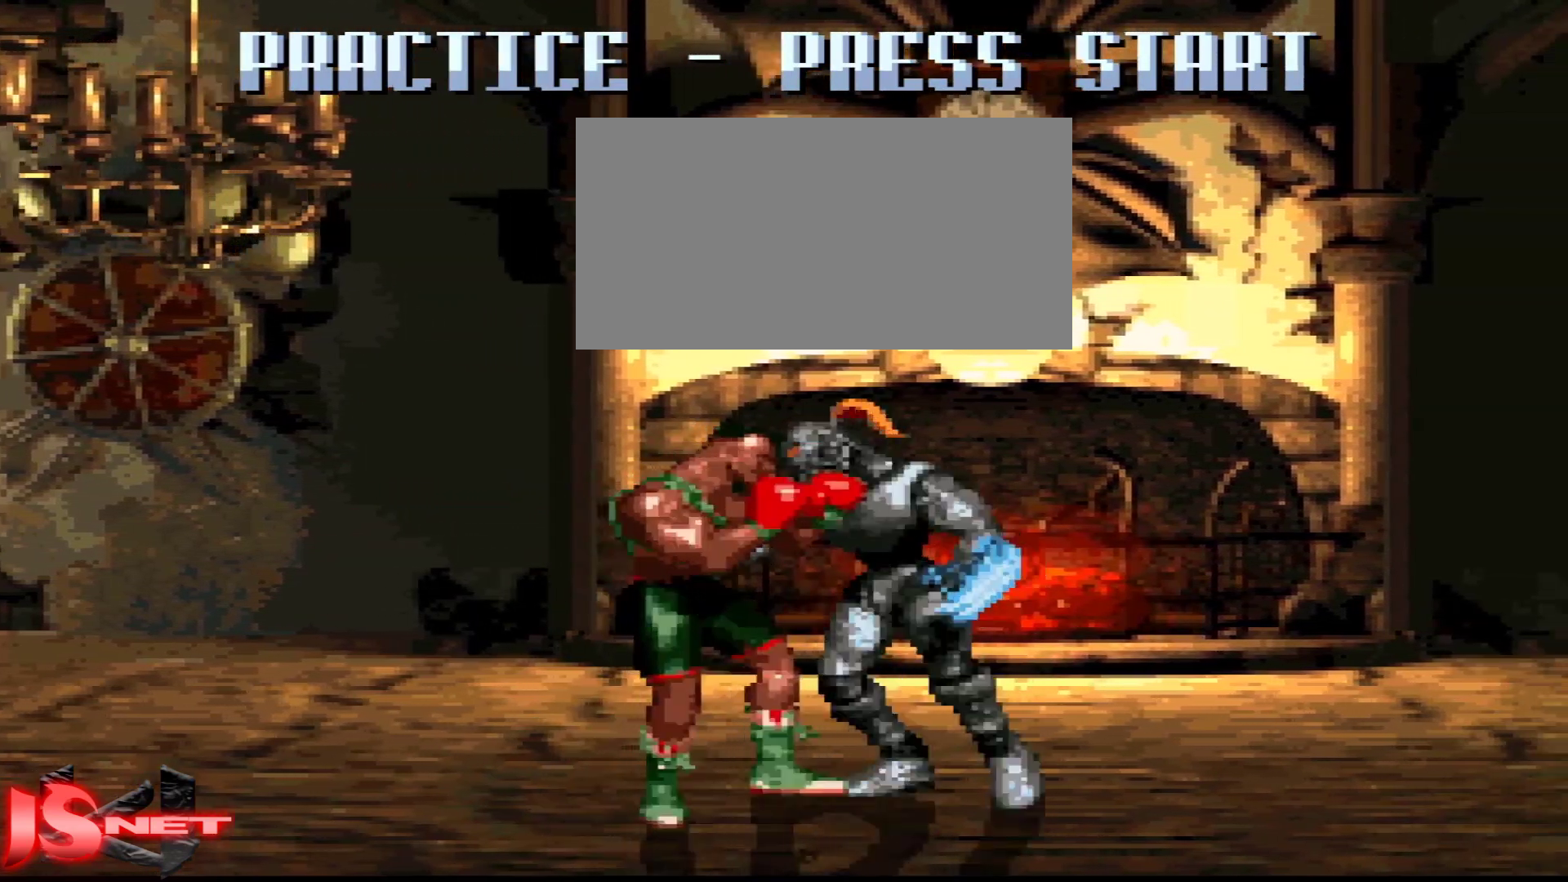
{"dt_ms": 500, "buttons": ["DPAD_RIGHT"], "events": []}
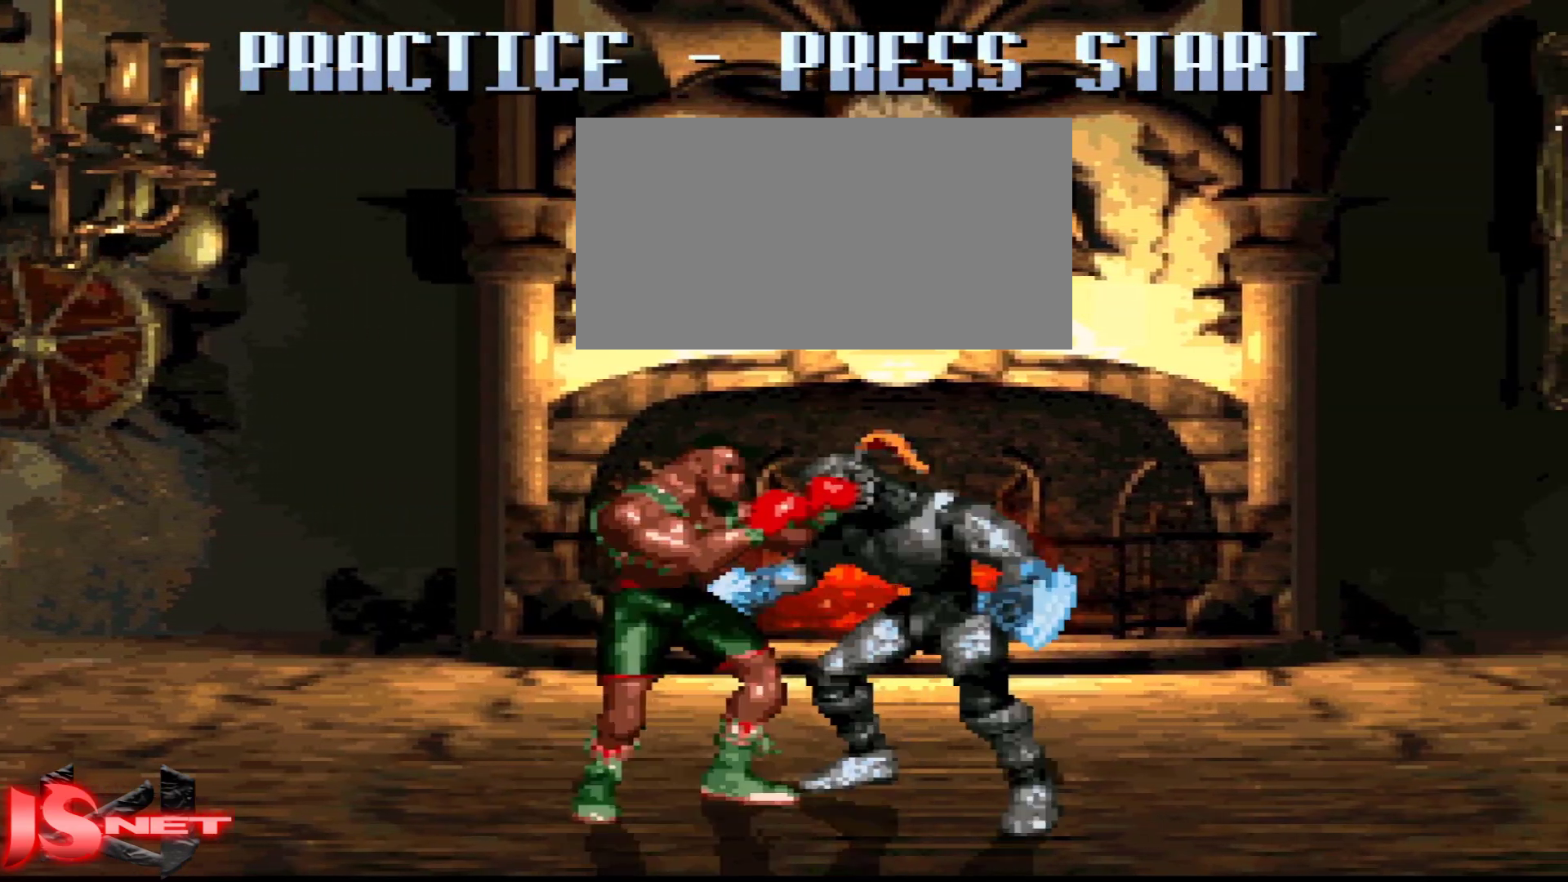
{"dt_ms": 500, "buttons": ["R1", "DPAD_LEFT"]}
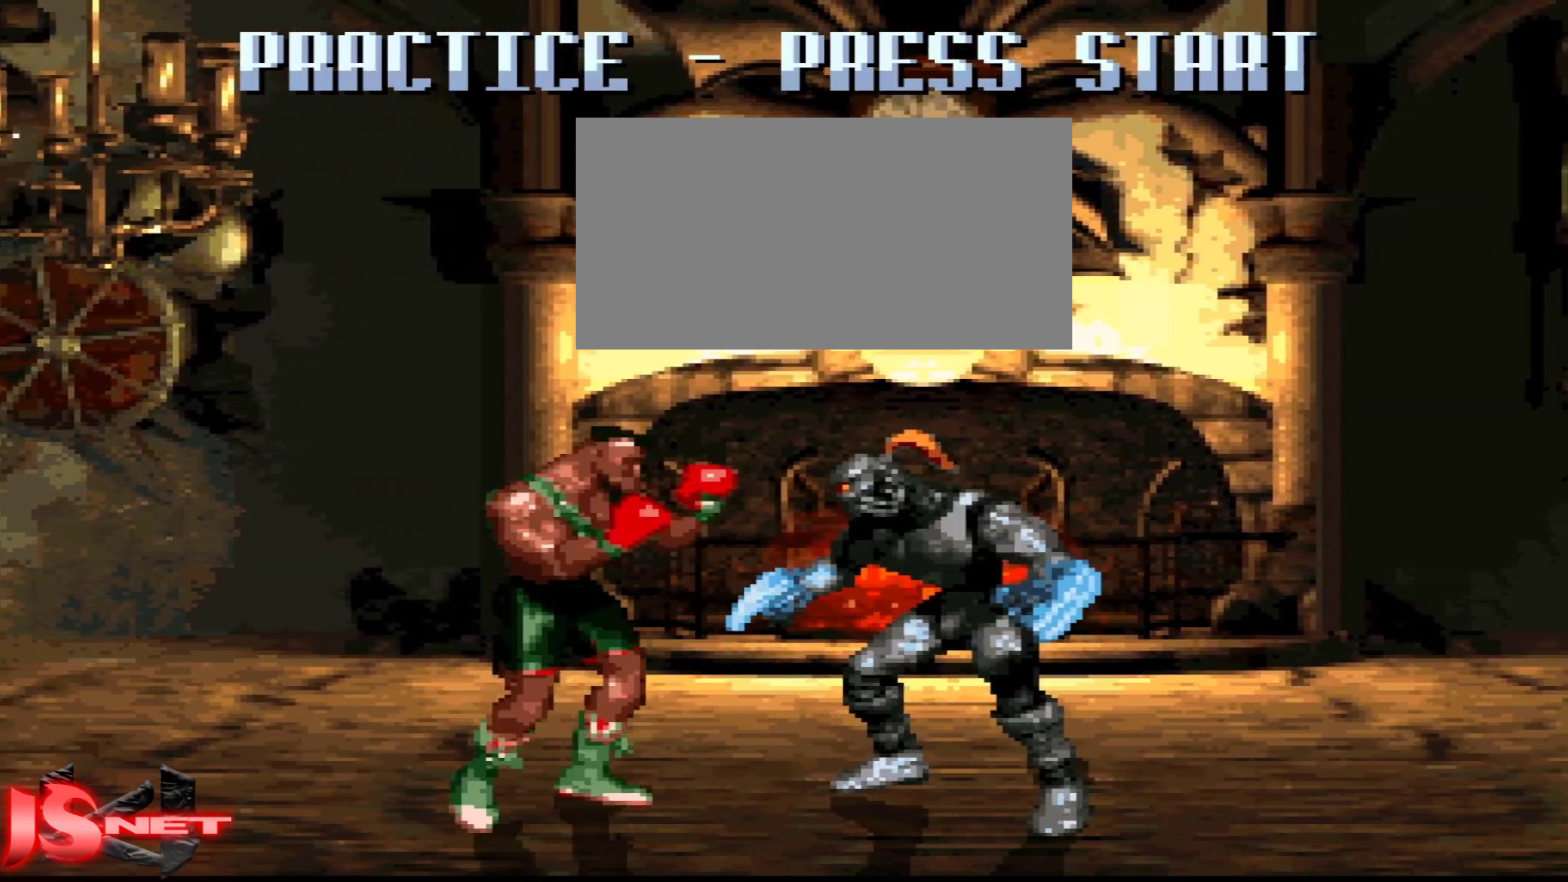
{"dt_ms": 500, "buttons": ["DPAD_LEFT"], "events": [[150, "R1", "up"]]}
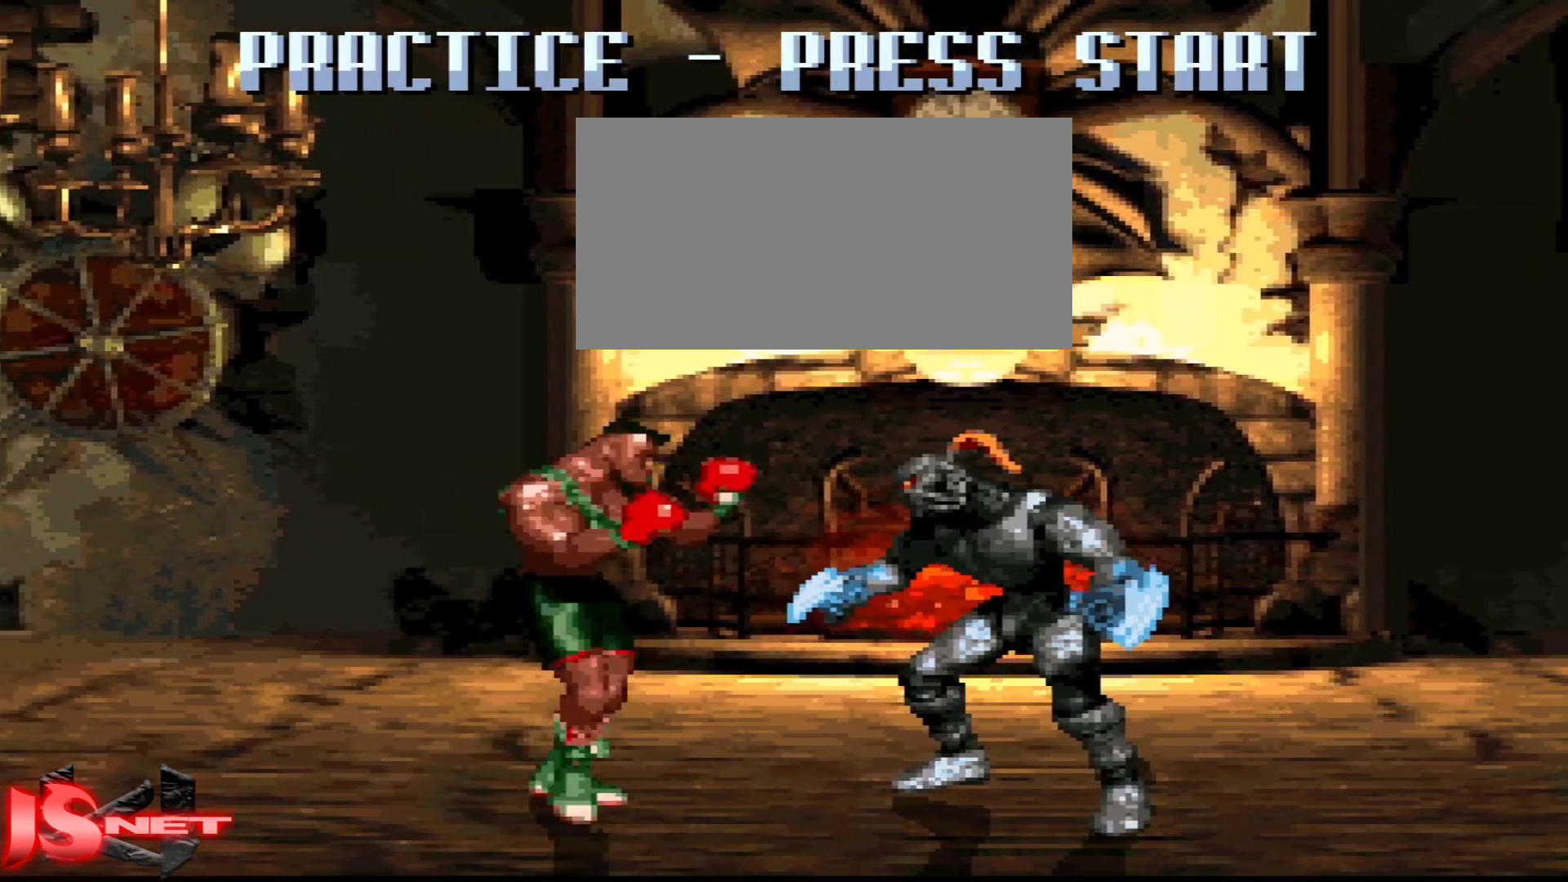
{"dt_ms": 1000, "buttons": ["R1"]}
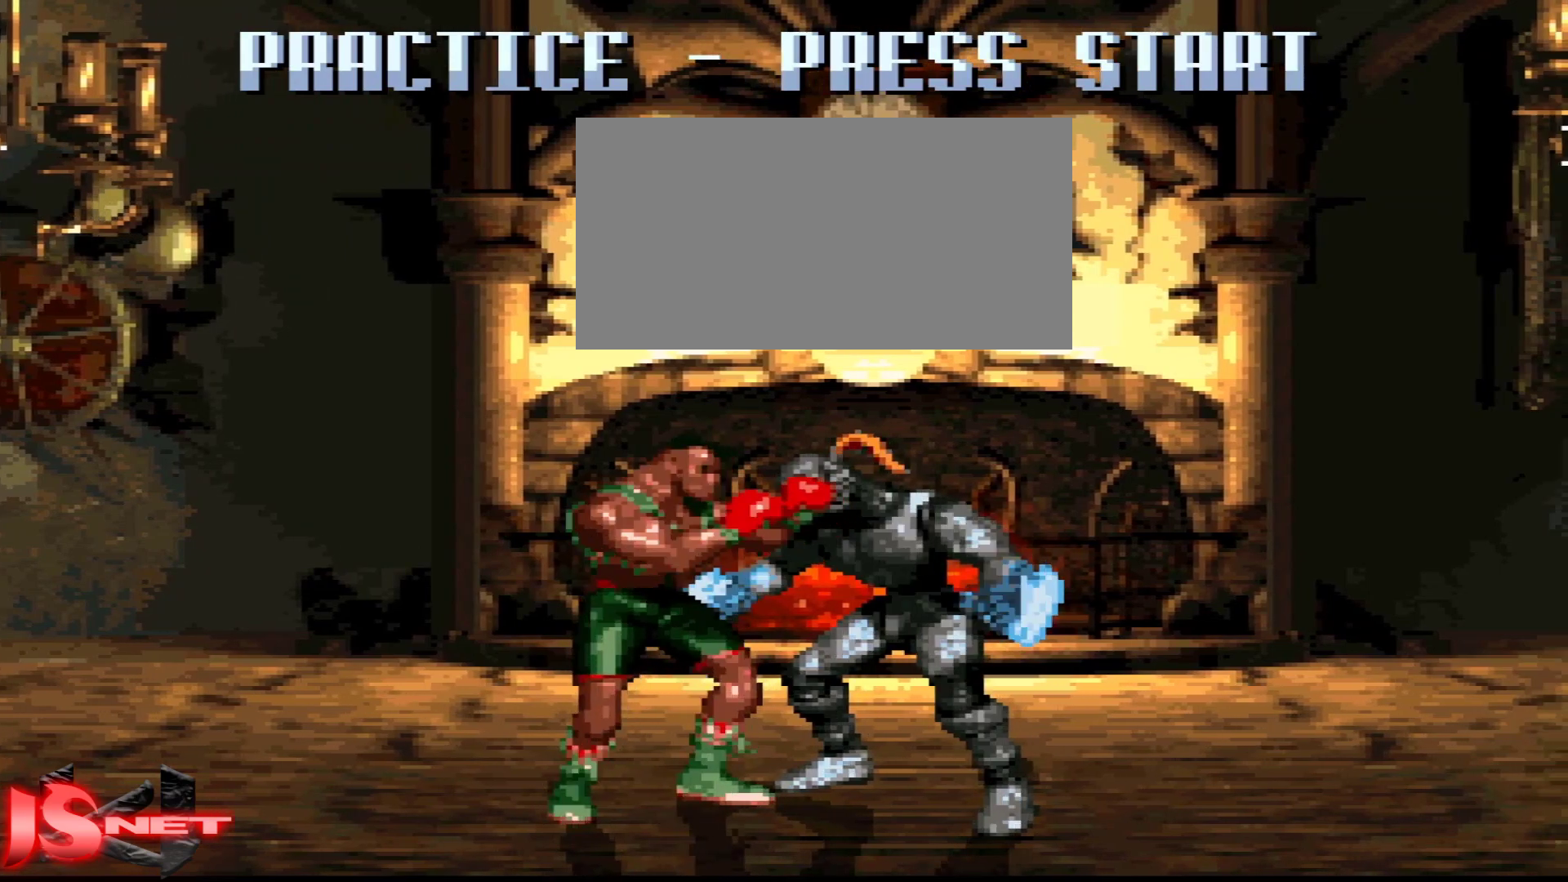
{"dt_ms": 500, "buttons": ["DPAD_LEFT"], "events": [[317, "R1", "up"], [417, "R1", "down"], [483, "DPAD_LEFT", "down"], [500, "R1", "up"]]}
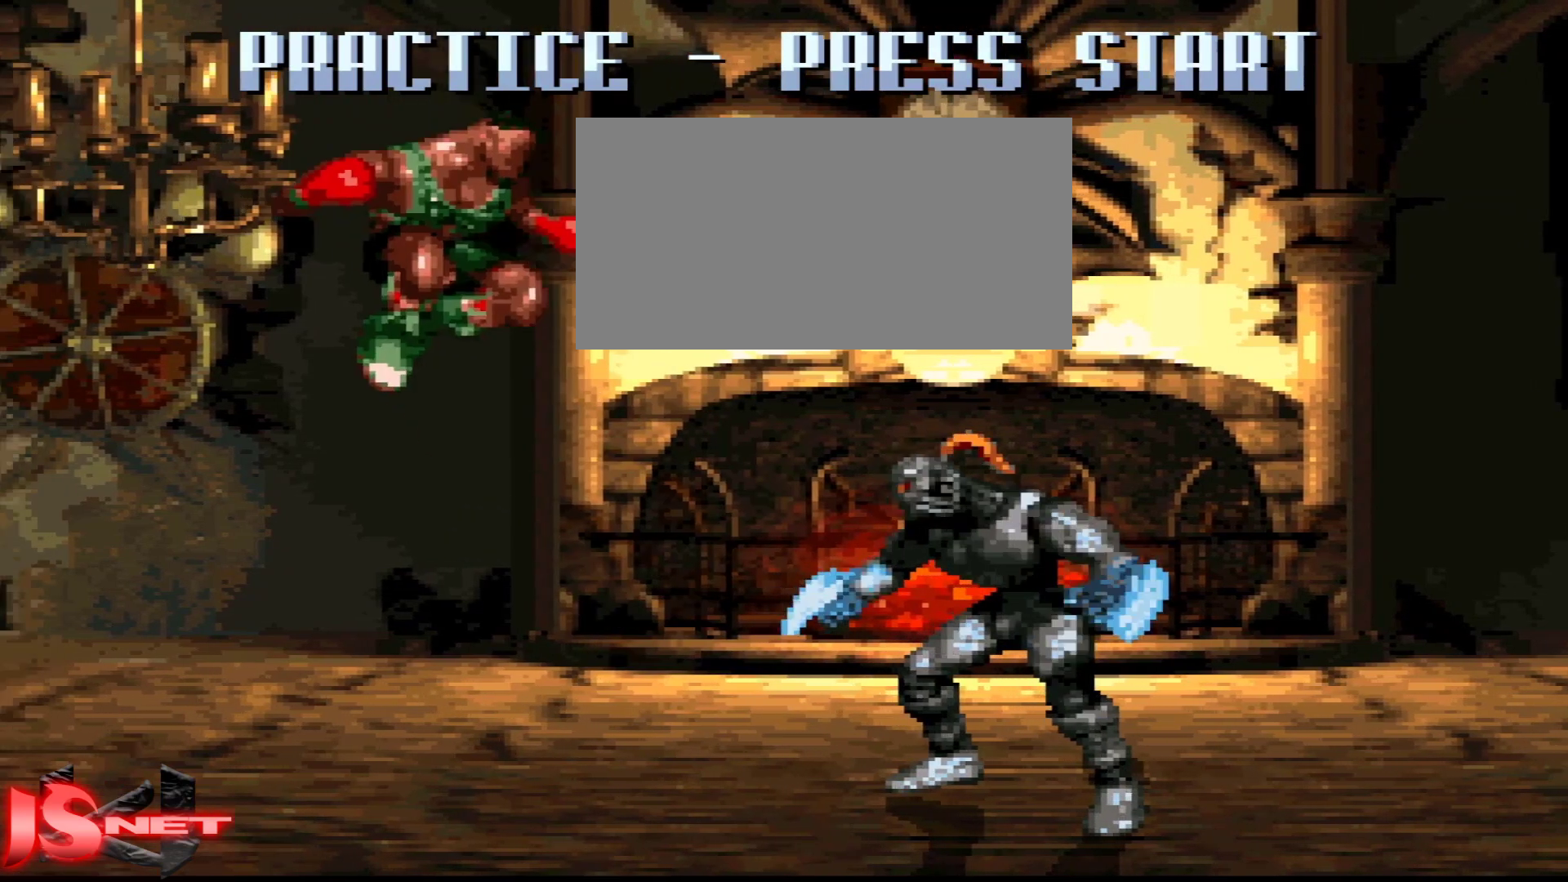
{"dt_ms": 500, "buttons": [], "events": [[17, "DPAD_UP", "down"], [217, "DPAD_LEFT", "up"], [267, "DPAD_UP", "up"]]}